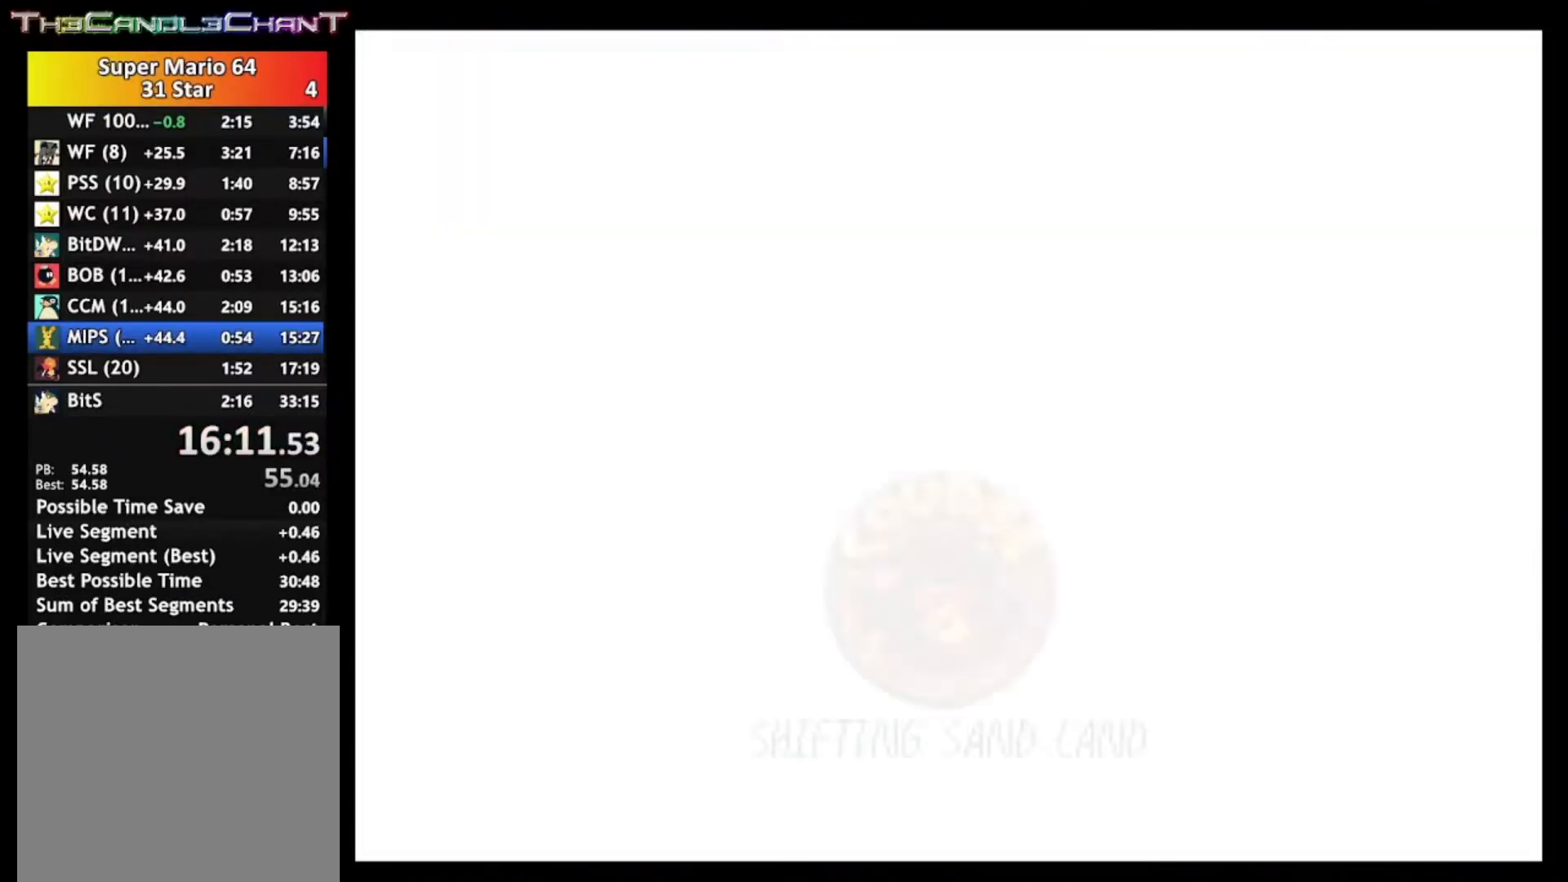
Gameplay with a controller (Xbox layout); each line is a JSON object with the inputs held at the frame after it. "events" lists button and stick changes between this image and that frame as [ms after this image, input, new state], when the widget could be followed in between.
{"buttons": ["A", "X"], "left_stick": "left", "right_stick": "center", "events": [[67, "A", "down"], [100, "X", "down"], [167, "X", "up"], [200, "A", "up"], [267, "A", "down"], [267, "X", "down"], [367, "A", "up"], [367, "X", "up"], [433, "A", "down"], [433, "X", "down"]]}
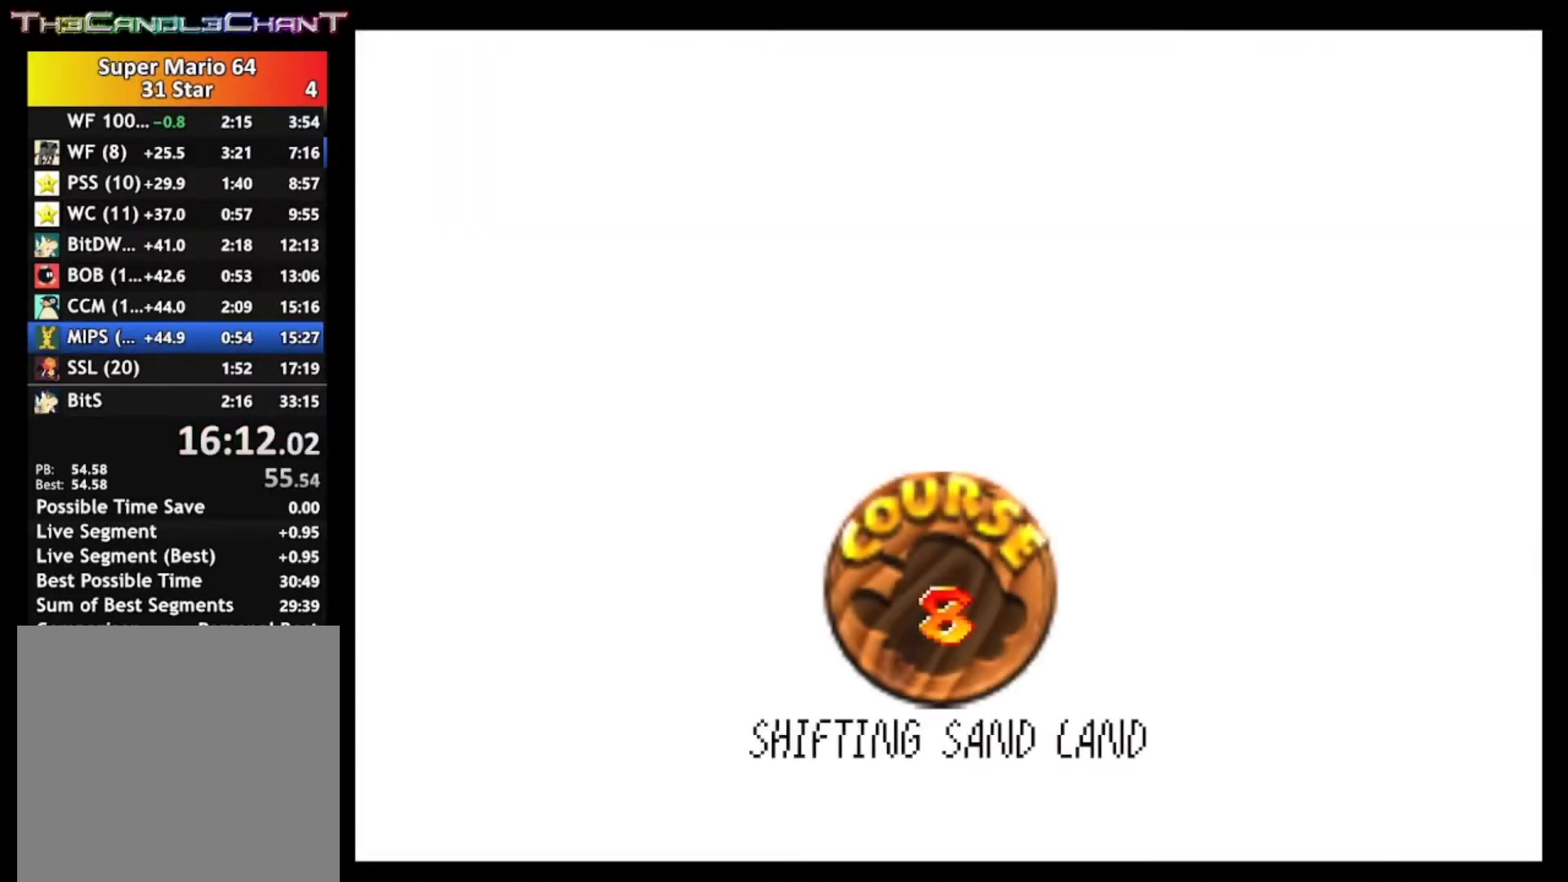
{"buttons": ["A", "X"], "left_stick": "left", "right_stick": "center", "events": [[33, "A", "up"], [33, "X", "up"], [100, "A", "down"], [100, "X", "down"], [200, "A", "up"], [200, "X", "up"], [267, "A", "down"], [267, "X", "down"], [367, "A", "up"], [367, "X", "up"], [433, "A", "down"], [433, "X", "down"]]}
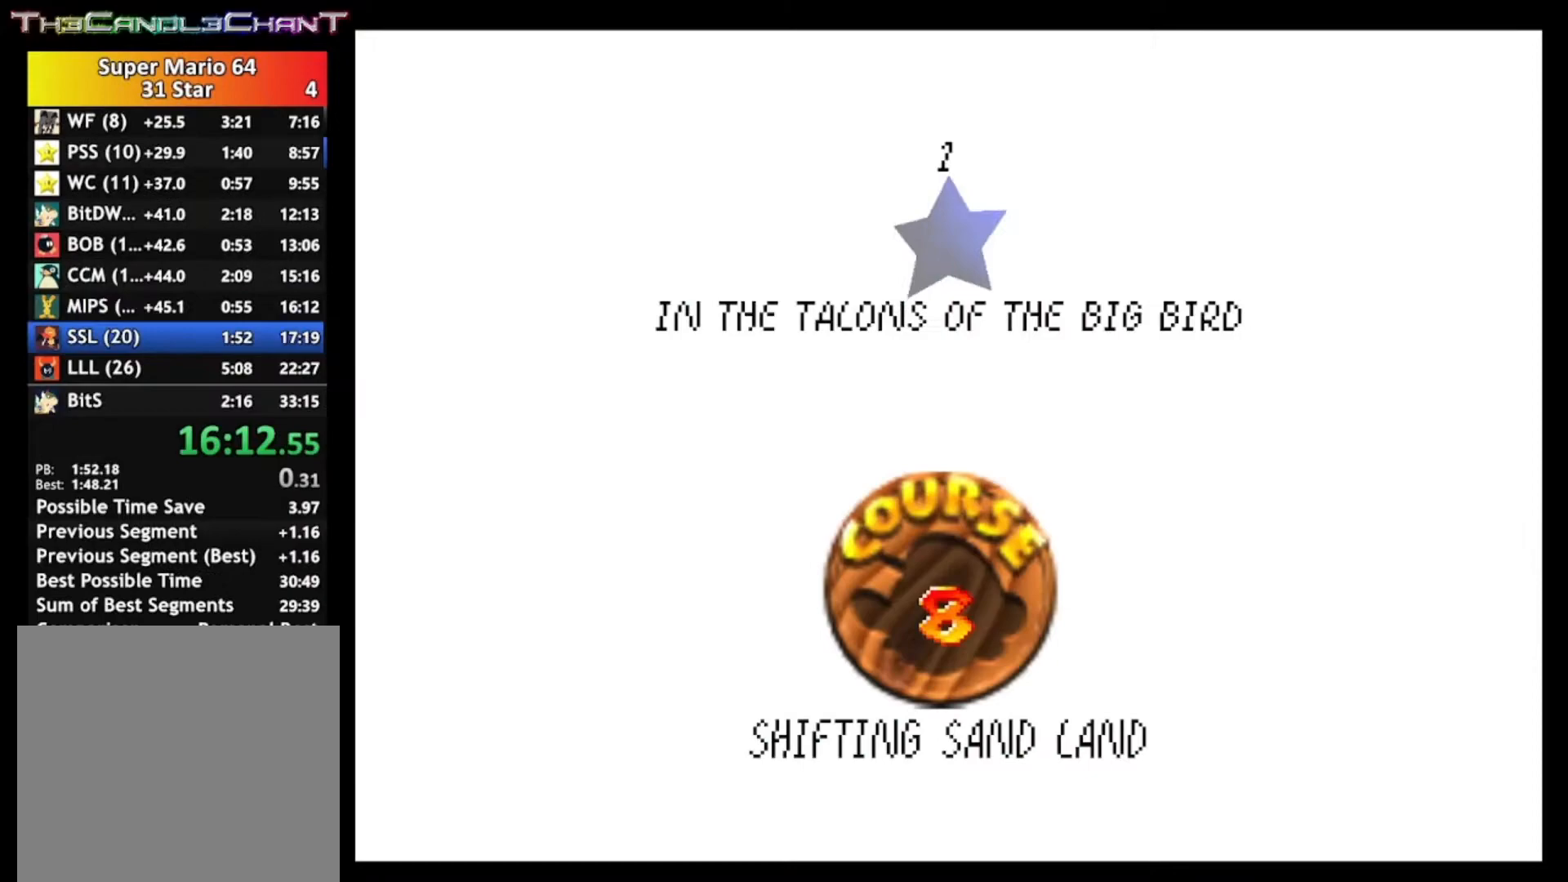
{"buttons": ["A", "X"], "left_stick": "left", "right_stick": "center", "events": [[33, "A", "up"], [33, "X", "up"], [100, "A", "down"], [100, "X", "down"], [200, "A", "up"], [200, "X", "up"], [267, "A", "down"], [267, "X", "down"], [367, "A", "up"], [367, "X", "up"], [433, "A", "down"], [433, "X", "down"]]}
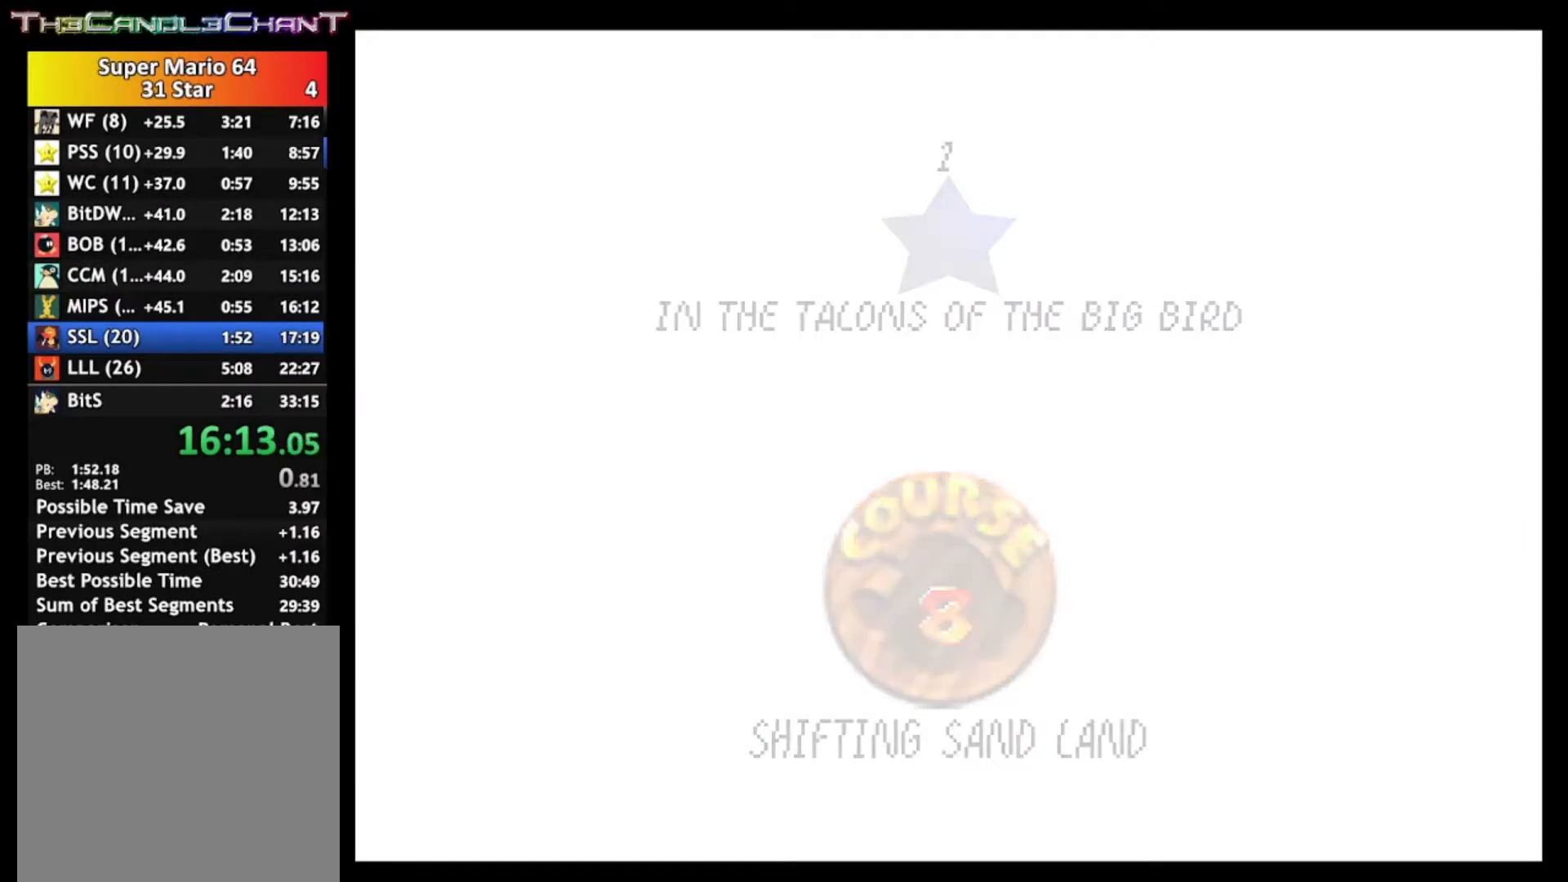
{"buttons": [], "left_stick": "left", "right_stick": "center", "events": [[33, "X", "up"], [67, "A", "up"], [100, "A", "down"], [133, "X", "down"], [233, "X", "up"], [267, "A", "up"], [333, "A", "down"], [367, "X", "down"], [467, "A", "up"], [467, "X", "up"]]}
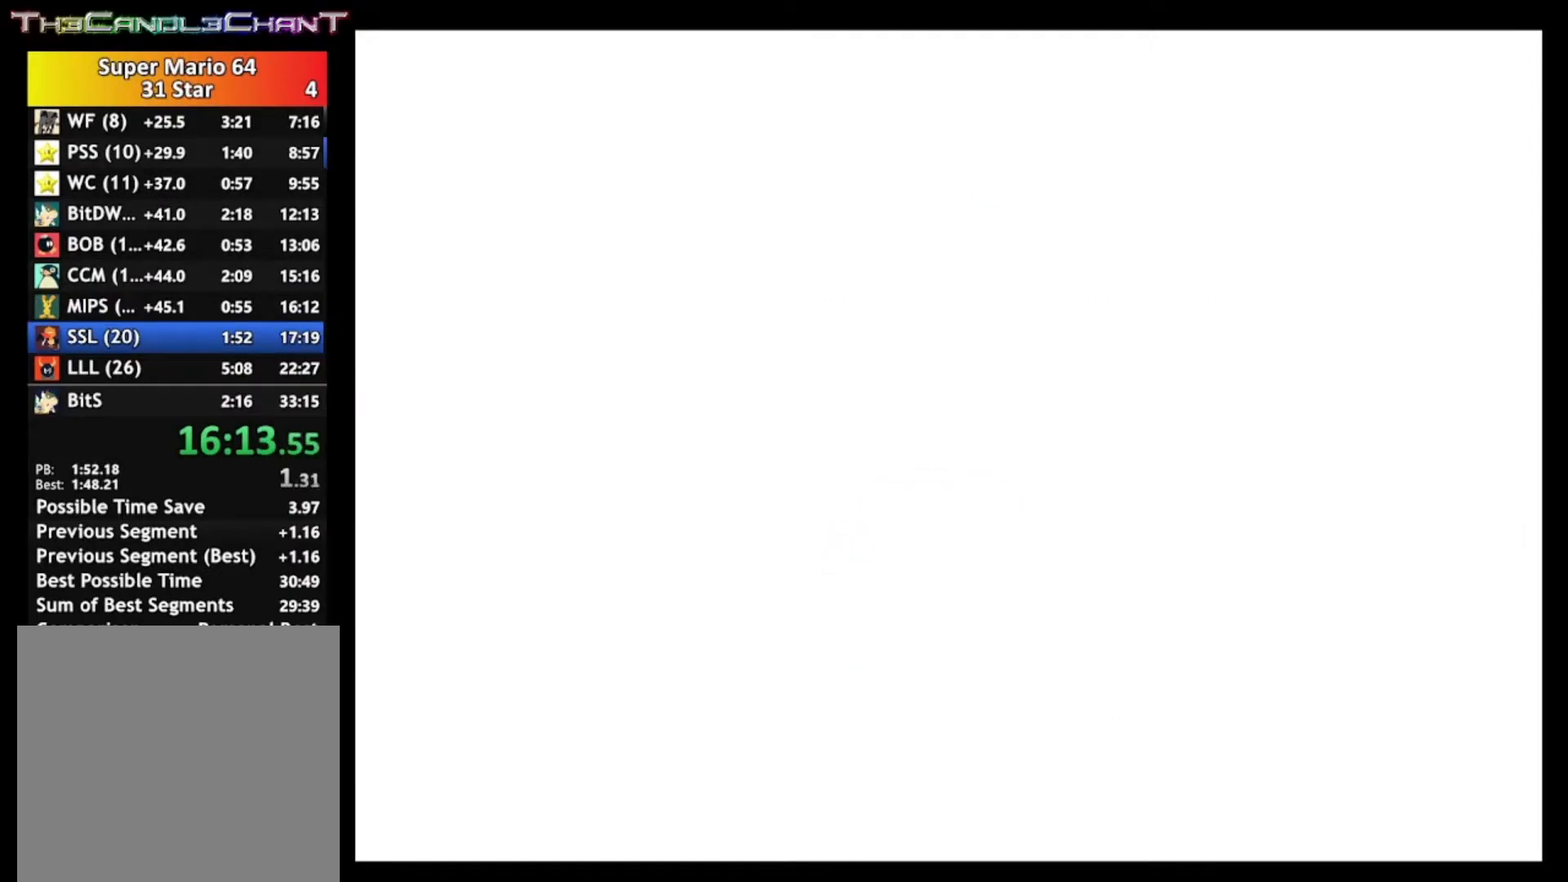
{"buttons": [], "left_stick": "center", "right_stick": "center", "events": [[67, "A", "down"], [67, "X", "down"], [67, "left_stick", "center"], [167, "A", "up"], [167, "X", "up"], [300, "A", "down"], [300, "X", "down"], [433, "A", "up"], [433, "X", "up"]]}
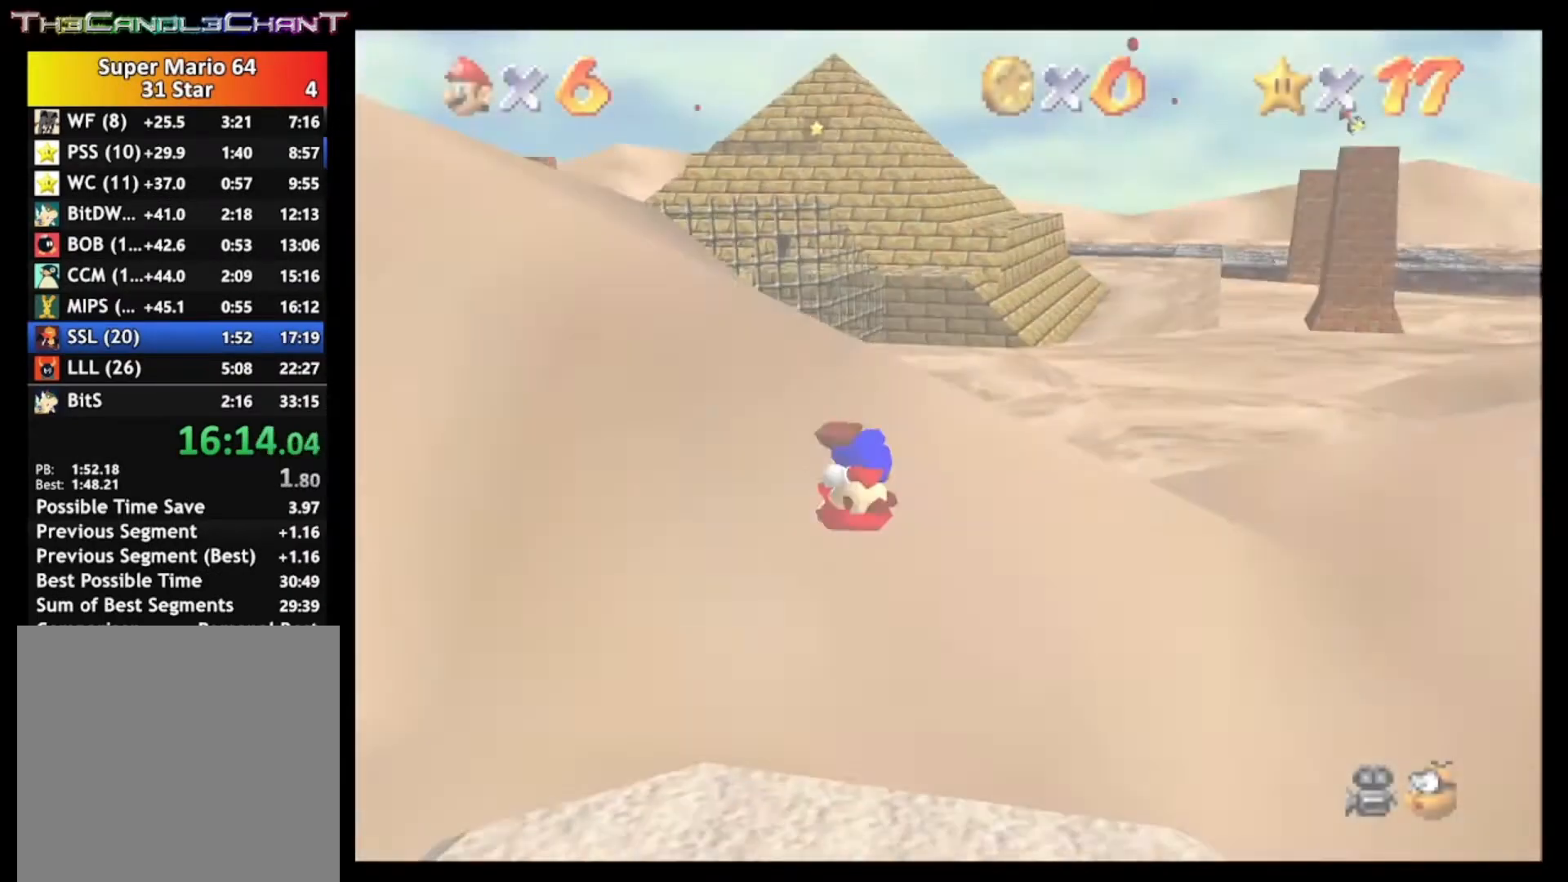
{"buttons": [], "left_stick": "right", "right_stick": "center", "events": [[33, "A", "down"], [33, "X", "down"], [167, "A", "up"], [200, "X", "up"], [500, "left_stick", "right"]]}
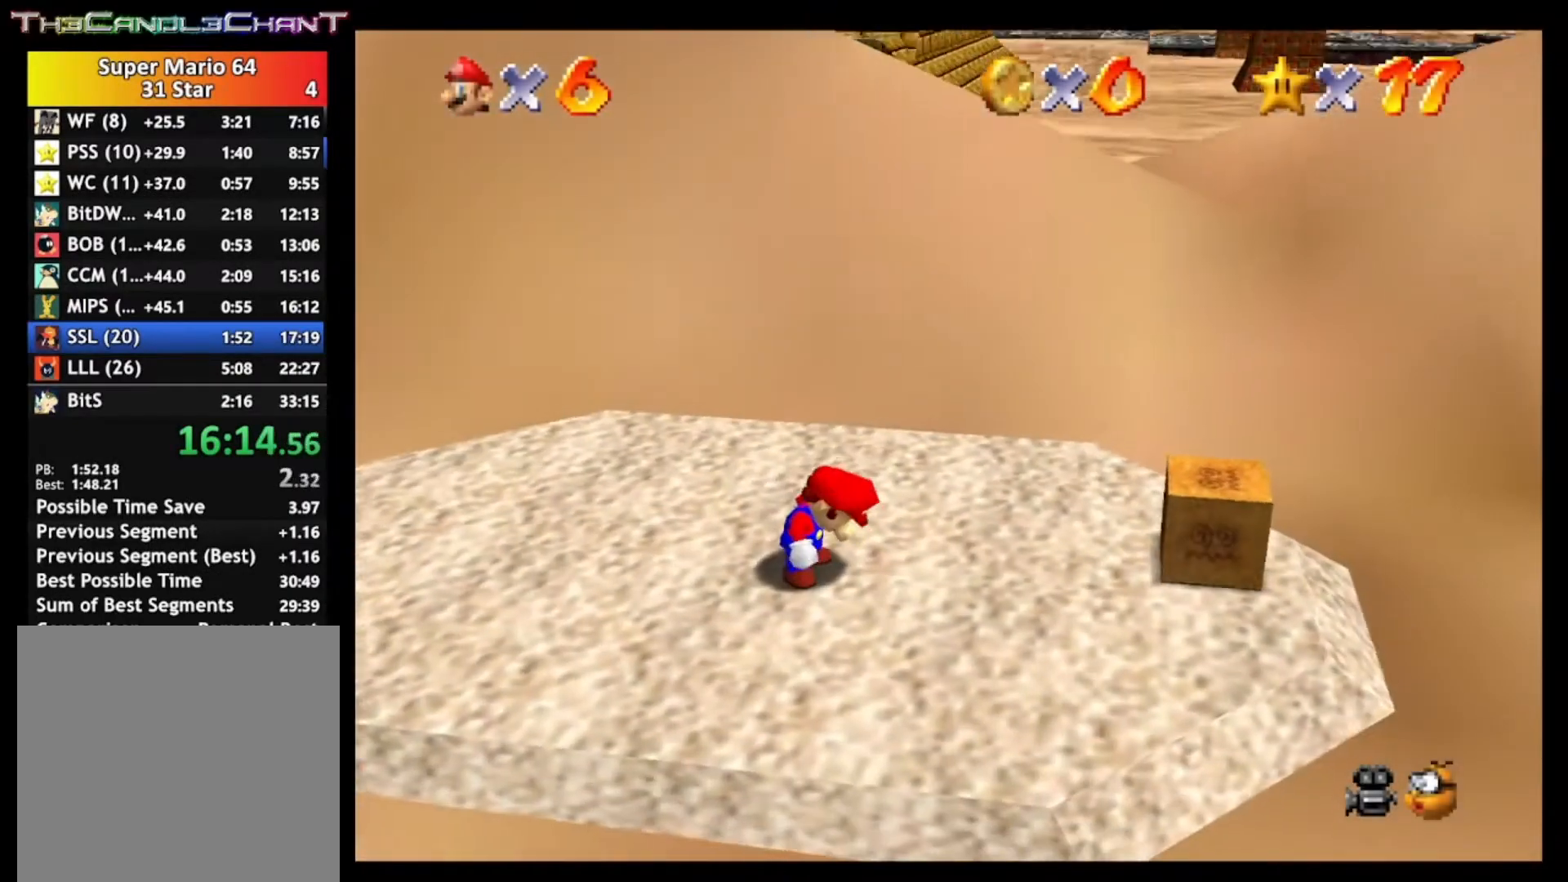
{"buttons": [], "left_stick": "up-right", "right_stick": "center", "events": [[67, "left_stick", "up-right"]]}
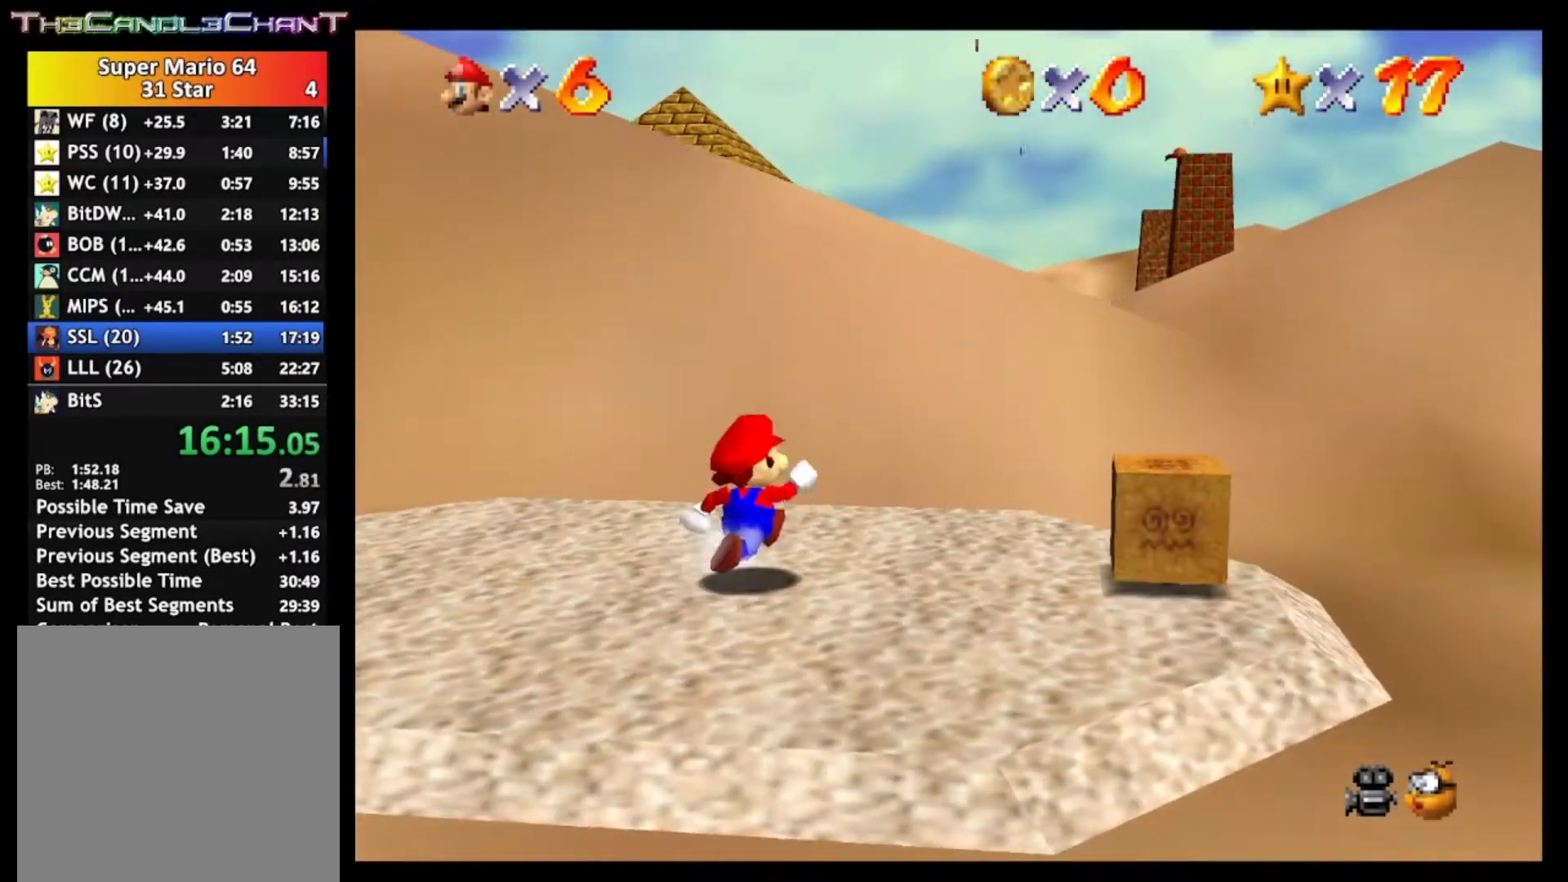
{"buttons": [], "left_stick": "up-right", "right_stick": "center", "events": [[67, "A", "down"], [233, "A", "up"]]}
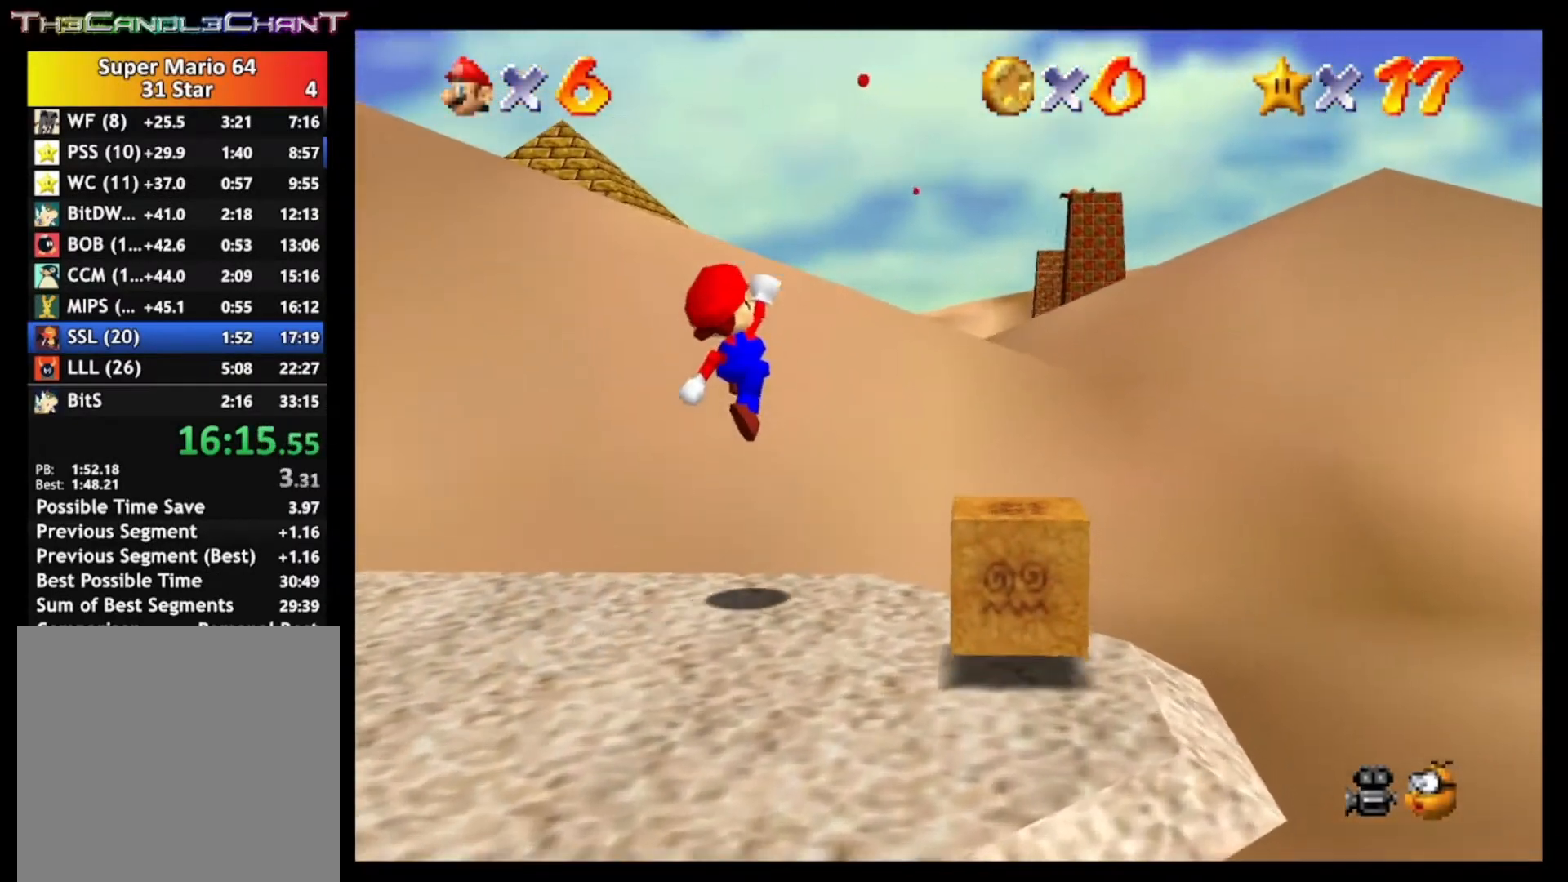
{"buttons": ["A"], "left_stick": "up-right", "right_stick": "center", "events": [[233, "A", "down"]]}
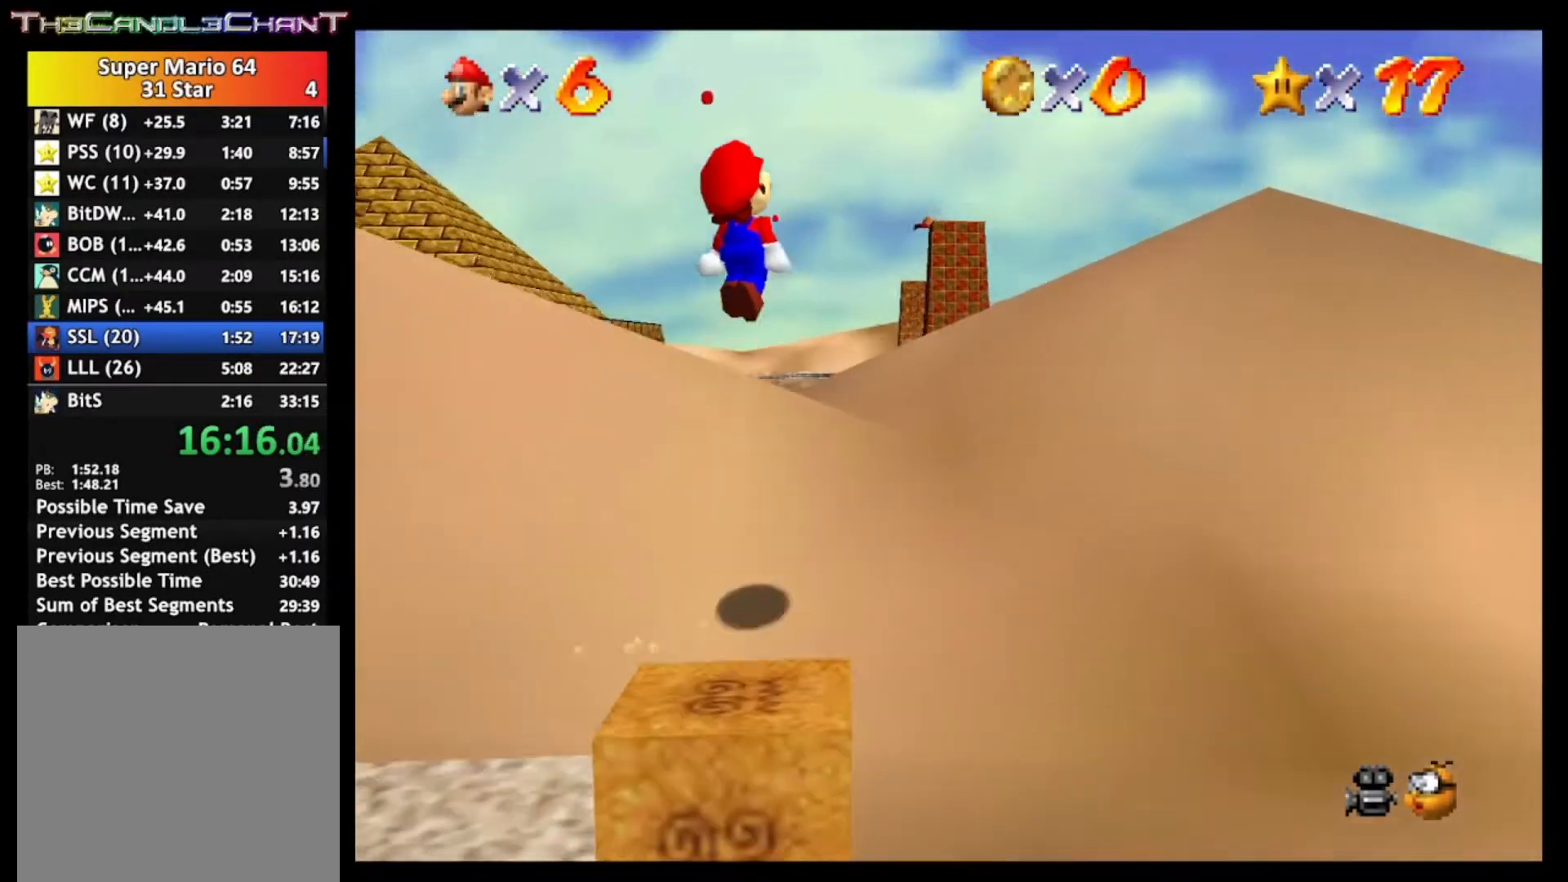
{"buttons": ["A"], "left_stick": "up-right", "right_stick": "center", "events": []}
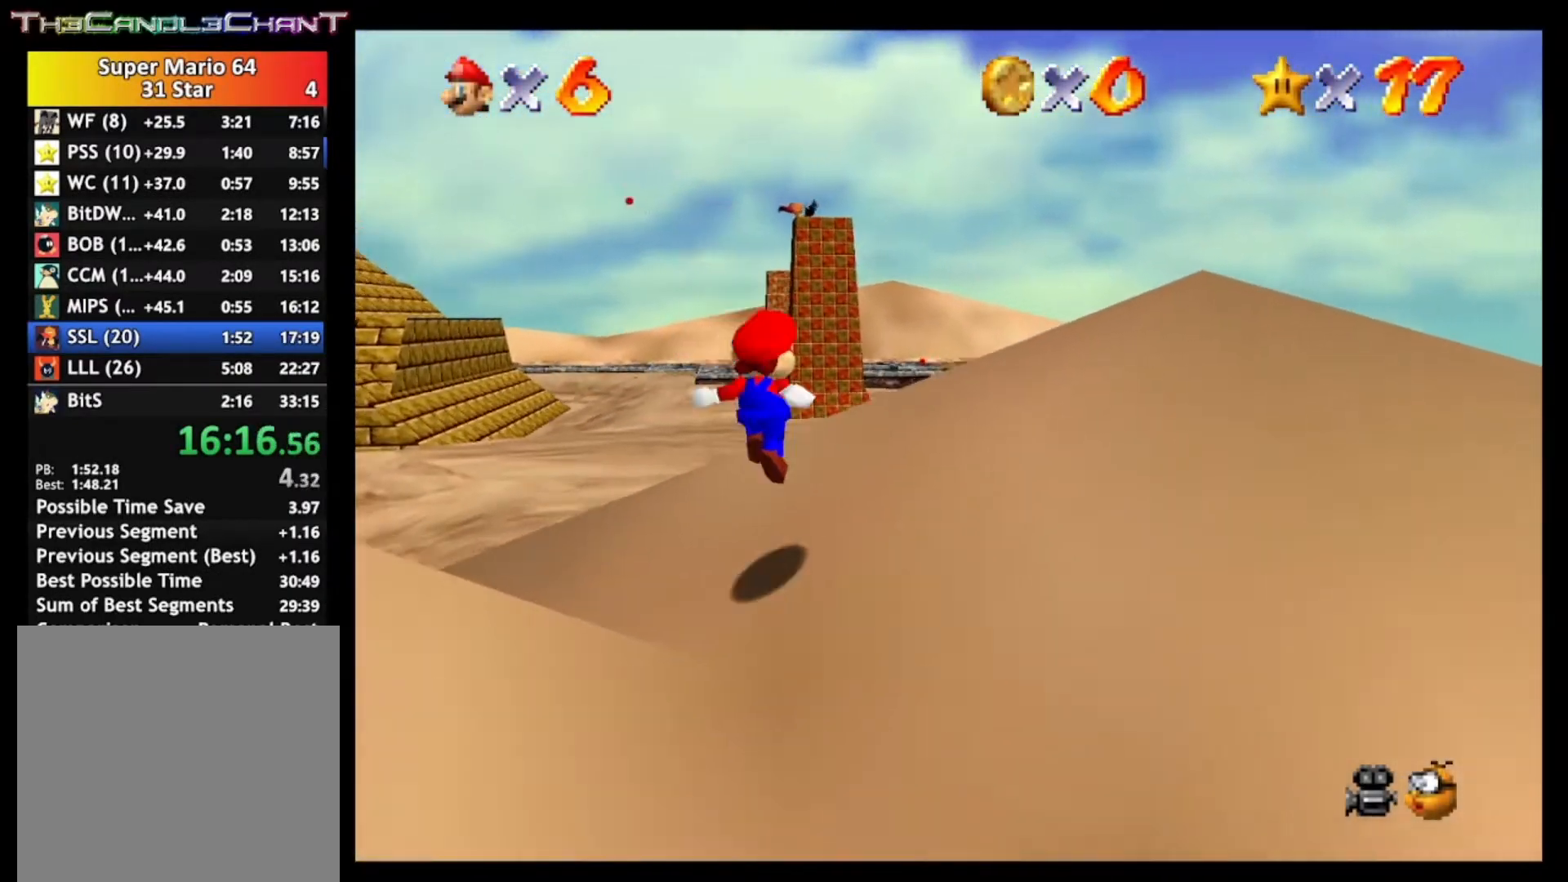
{"buttons": [], "left_stick": "up", "right_stick": "center", "events": [[33, "left_stick", "up"], [100, "A", "up"], [167, "A", "down"], [333, "A", "up"]]}
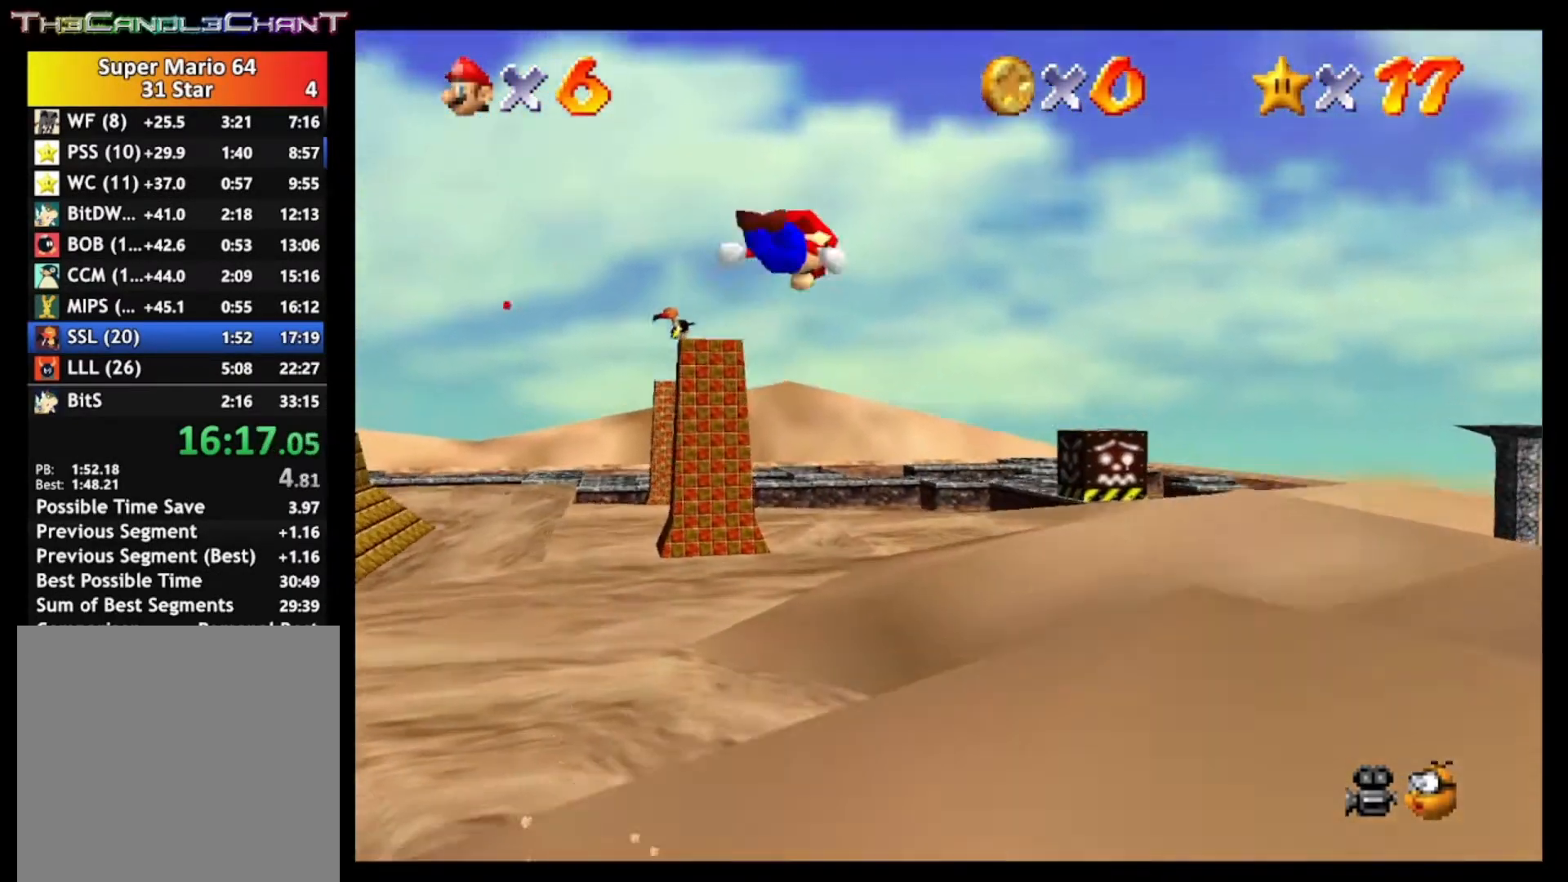
{"buttons": [], "left_stick": "up", "right_stick": "center", "events": []}
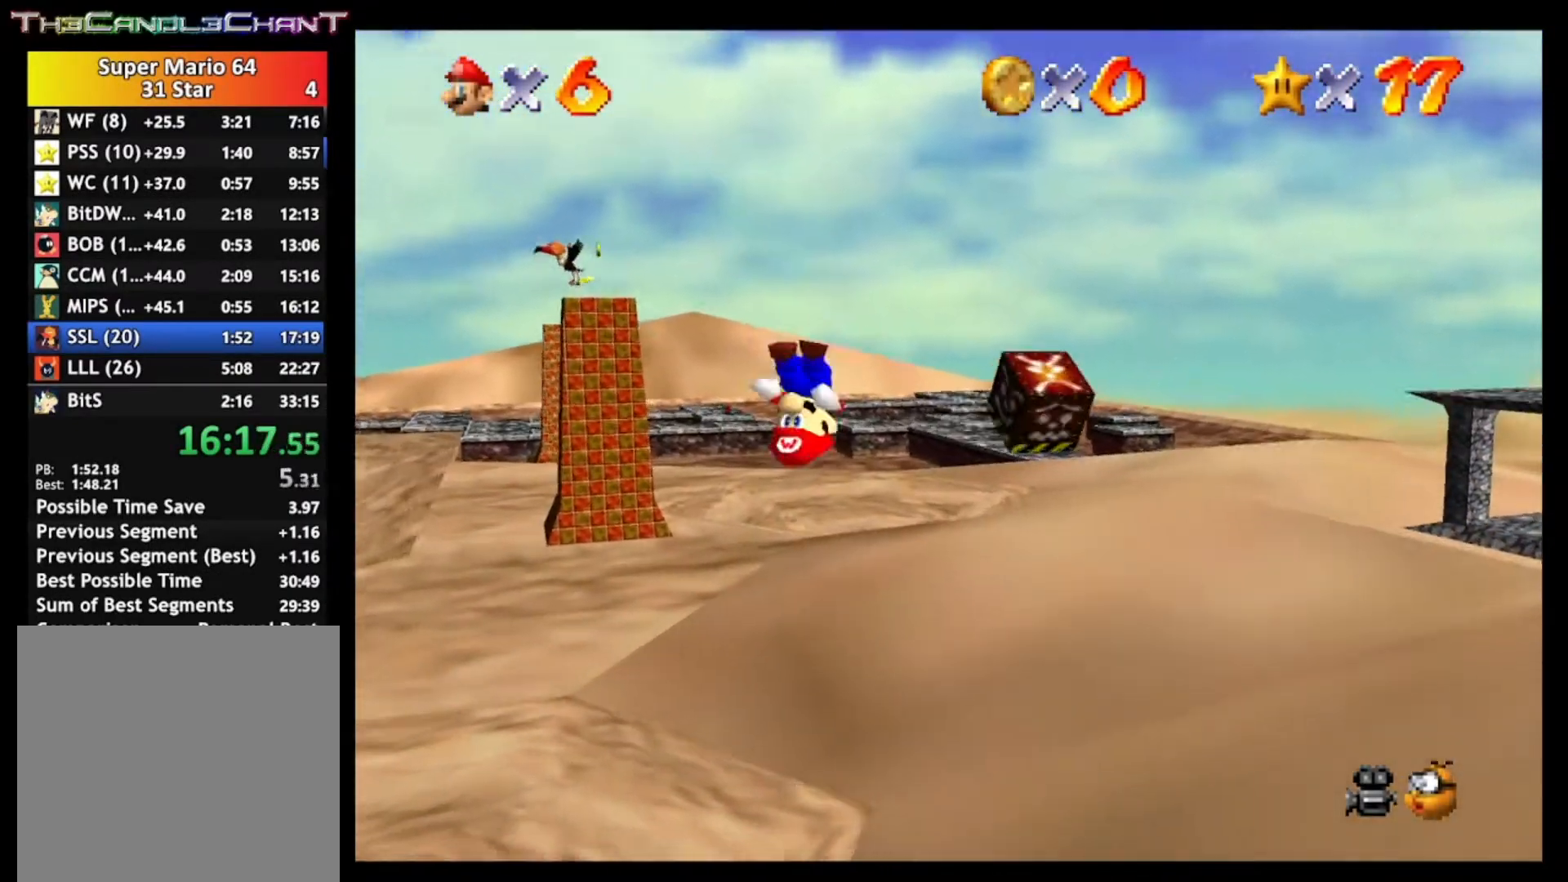
{"buttons": ["A", "X"], "left_stick": "up", "right_stick": "center", "events": [[233, "A", "down"], [233, "X", "down"], [367, "A", "up"], [367, "X", "up"], [400, "A", "down"], [433, "X", "down"]]}
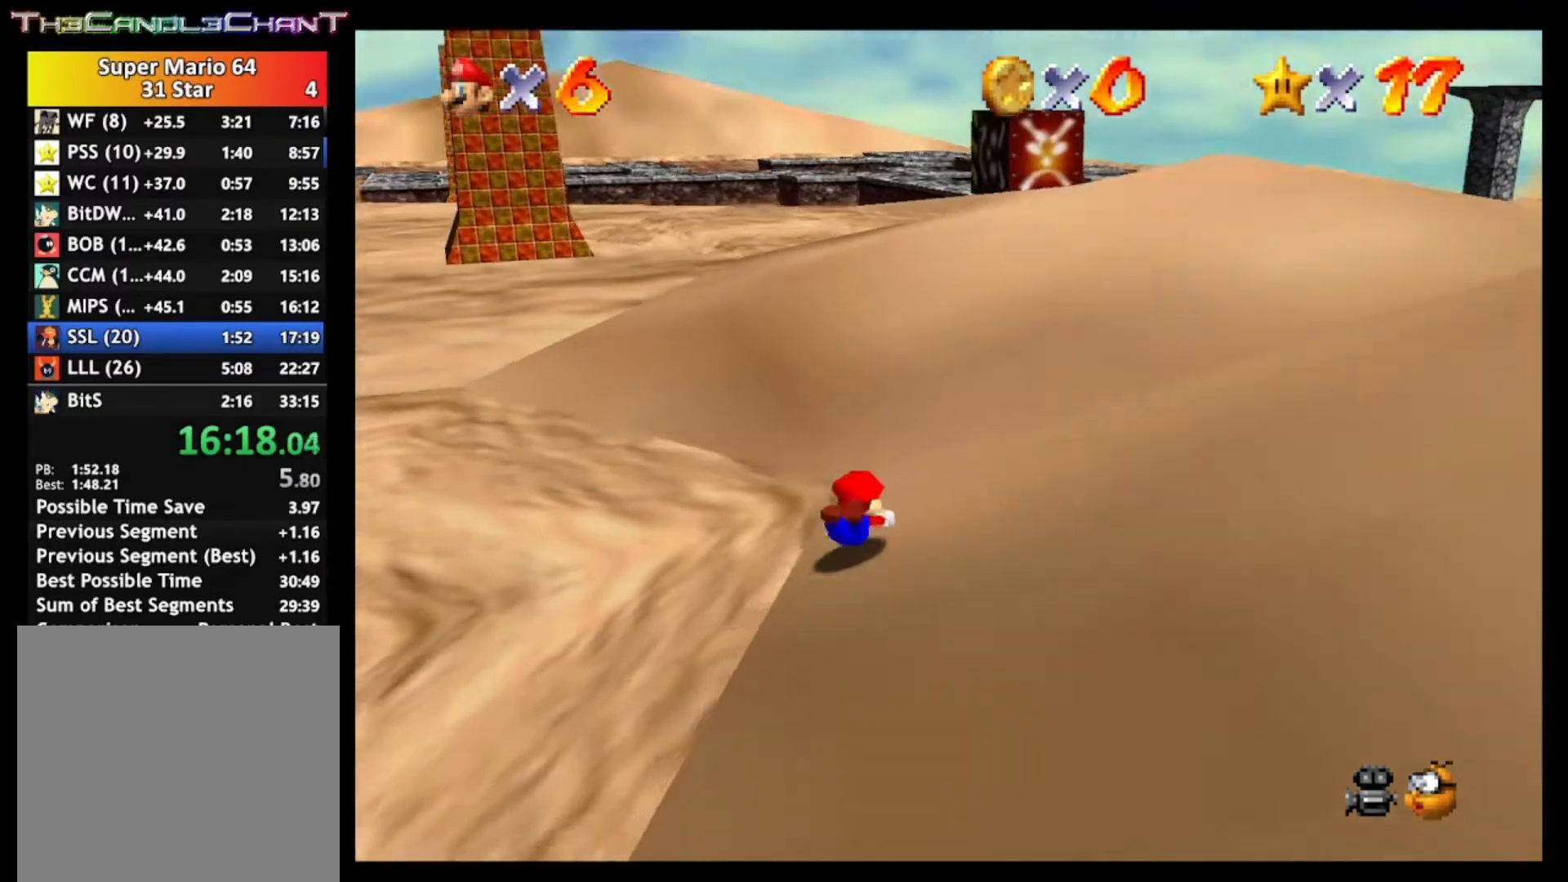
{"buttons": [], "left_stick": "up-left", "right_stick": "center", "events": [[33, "X", "up"], [100, "X", "down"], [167, "X", "up"], [200, "A", "up"], [233, "A", "down"], [267, "X", "down"], [267, "left_stick", "up-left"], [400, "A", "up"], [433, "X", "up"]]}
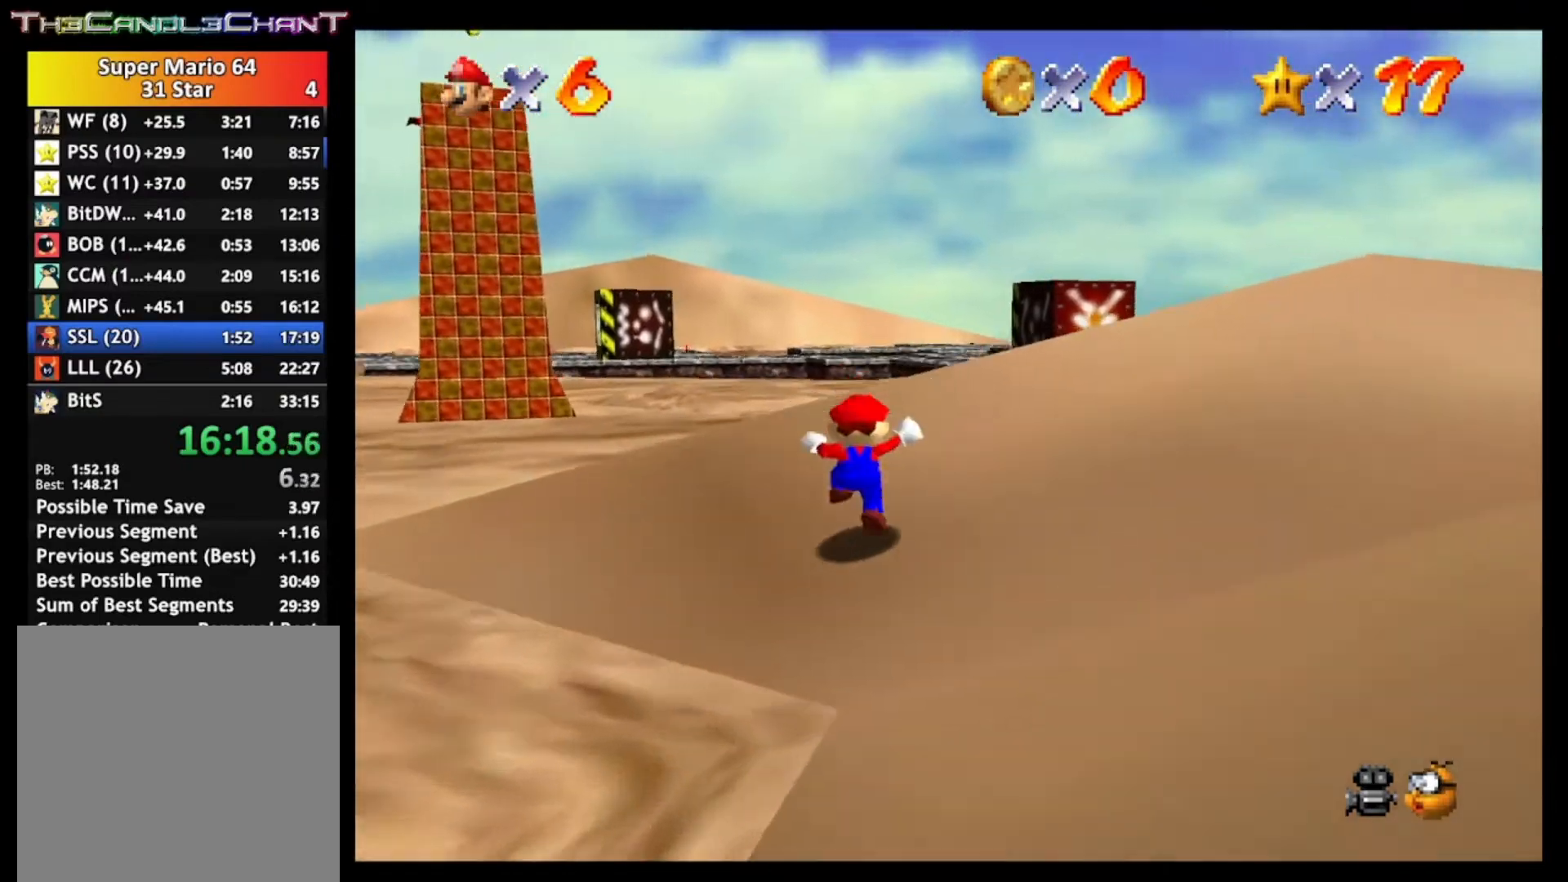
{"buttons": [], "left_stick": "up", "right_stick": "center", "events": [[167, "X", "down"], [300, "X", "up"], [467, "left_stick", "up"]]}
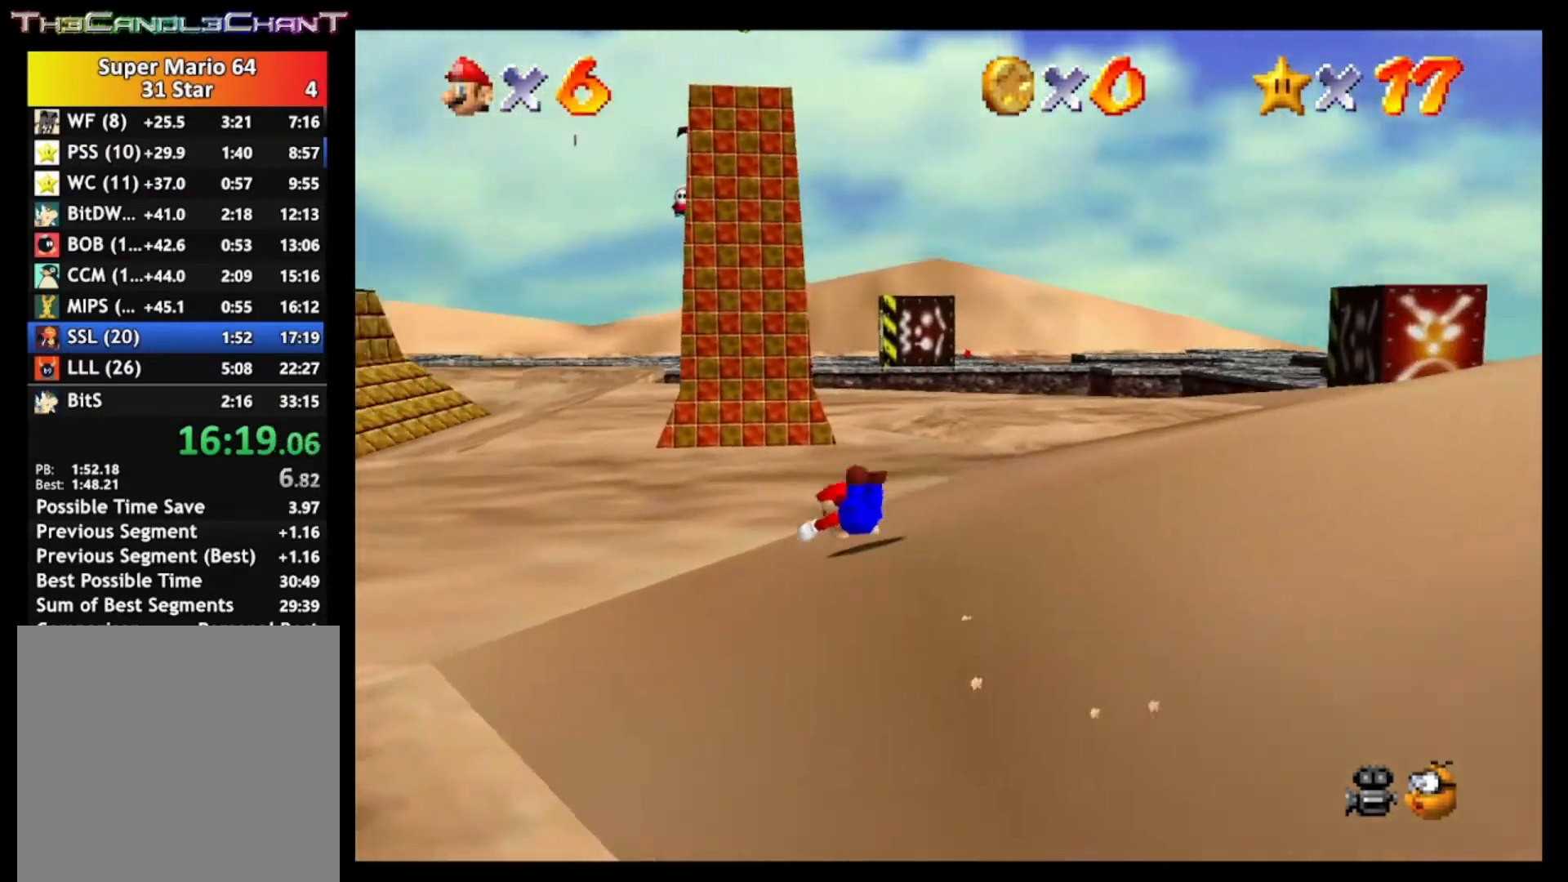
{"buttons": [], "left_stick": "up", "right_stick": "center", "events": [[67, "A", "down"], [100, "X", "down"], [200, "A", "up"], [233, "X", "up"]]}
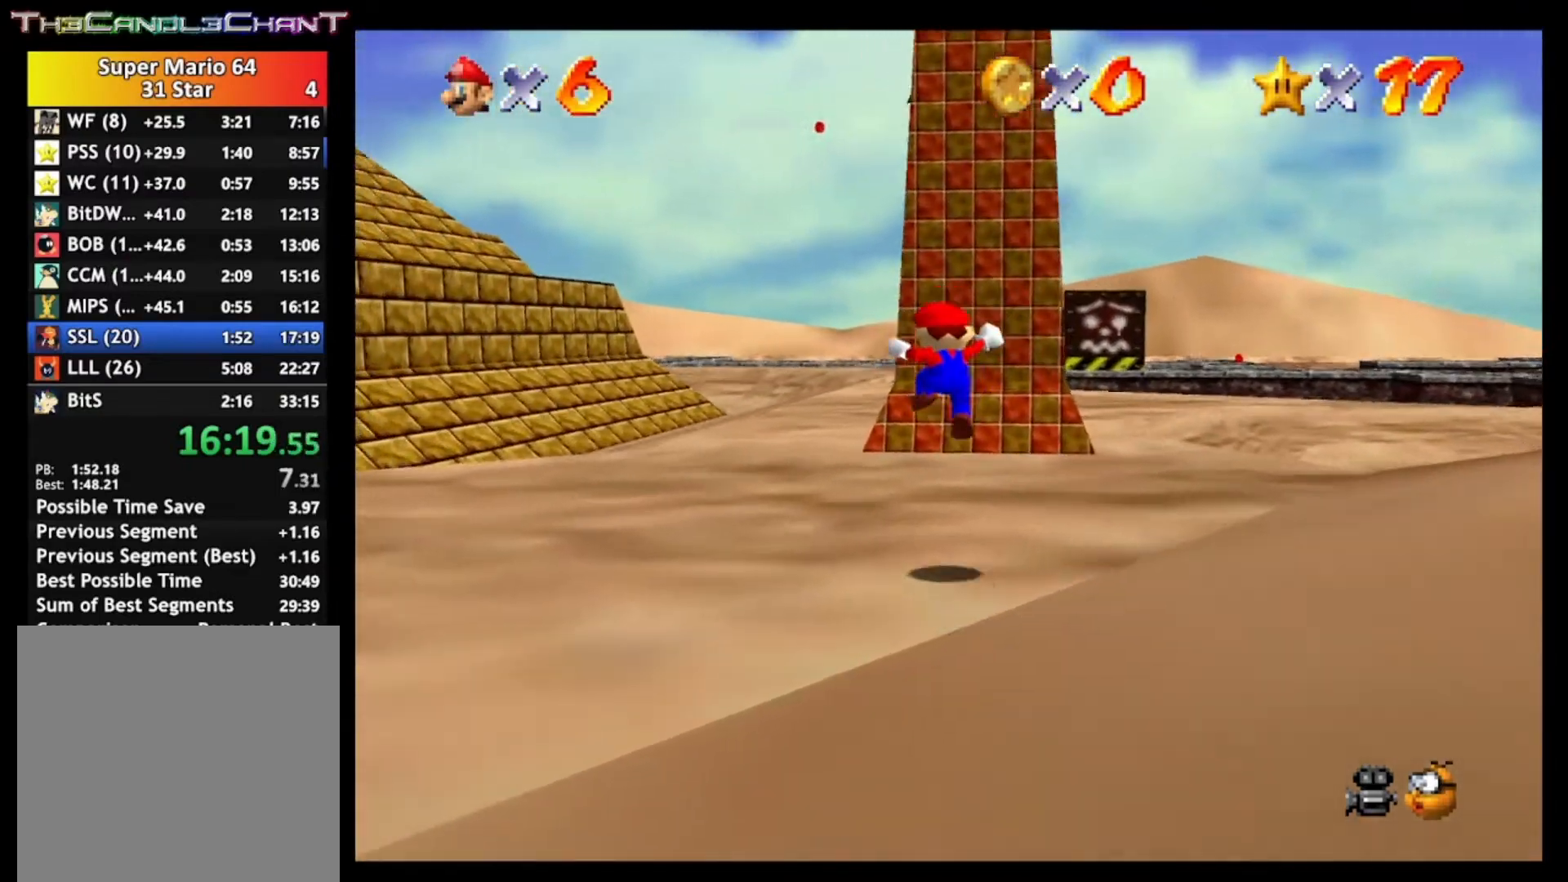
{"buttons": [], "left_stick": "up", "right_stick": "center", "events": []}
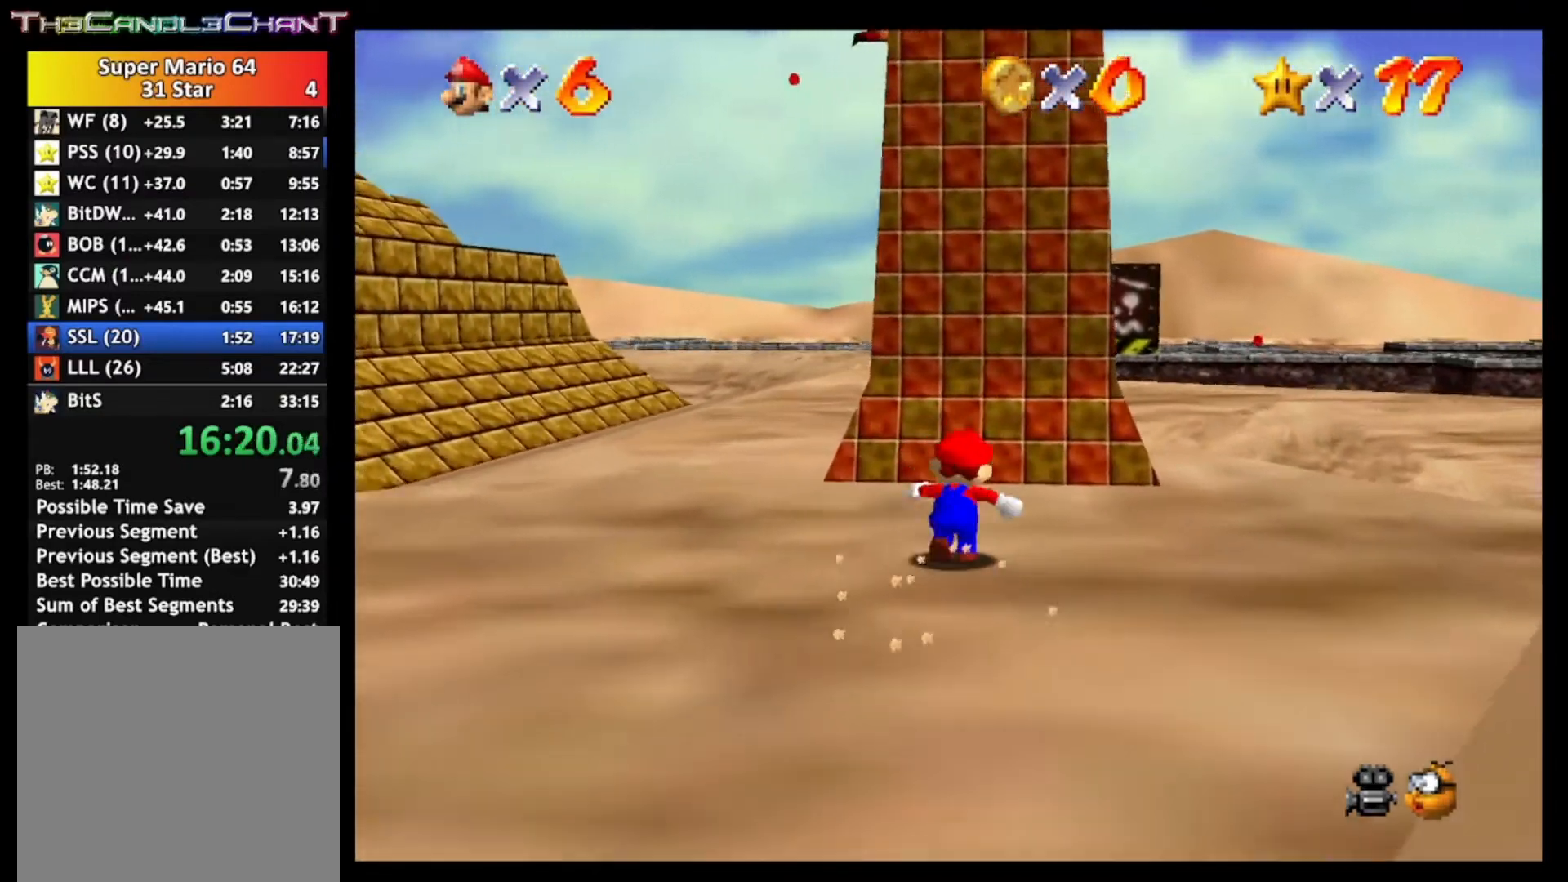
{"buttons": [], "left_stick": "up", "right_stick": "center", "events": []}
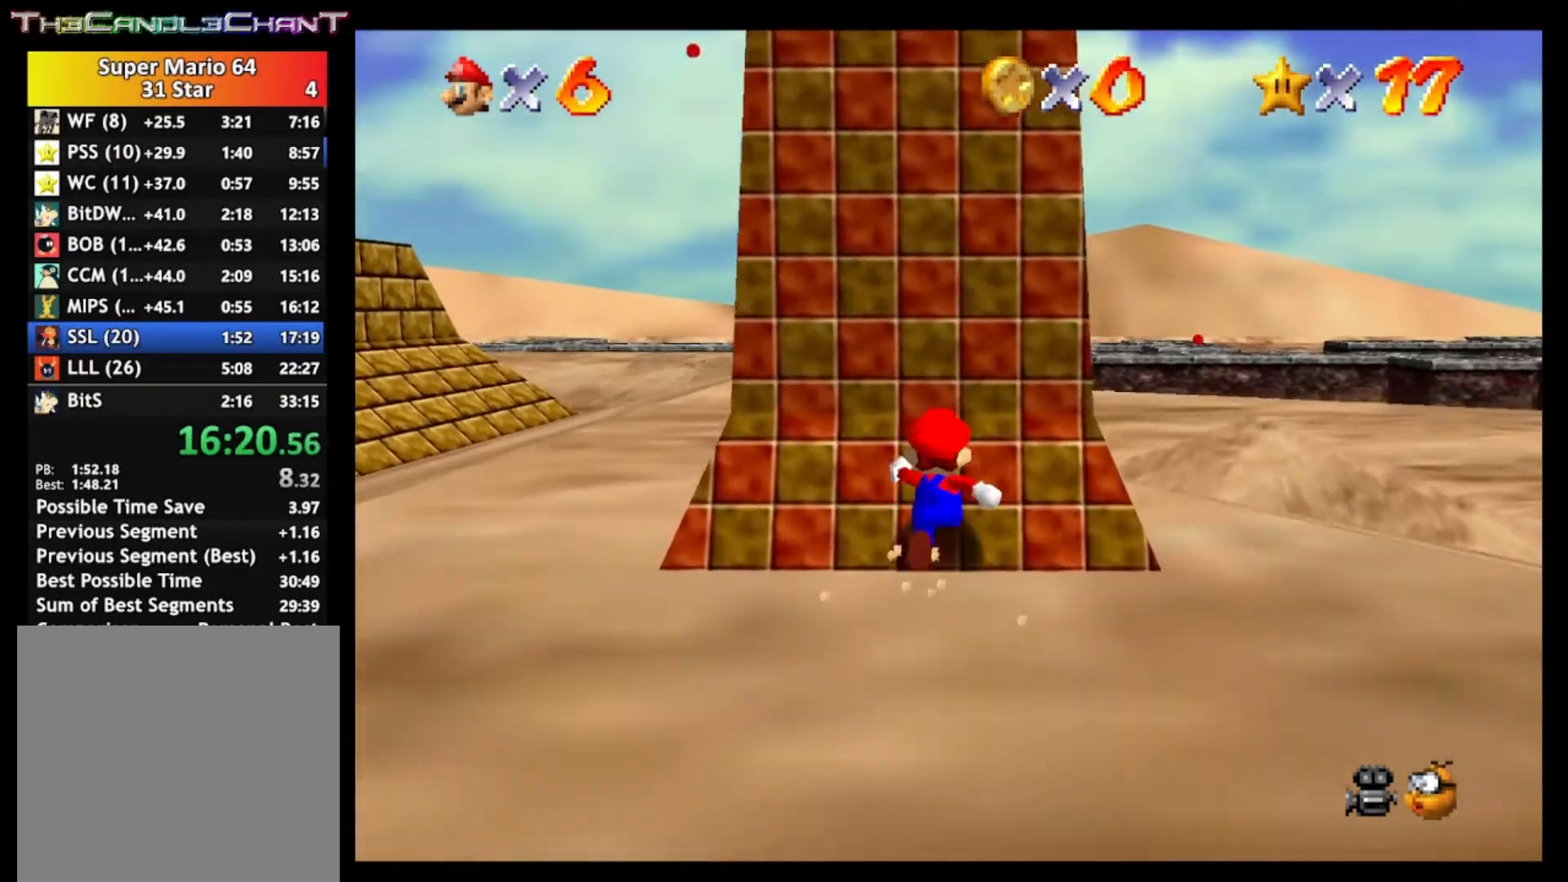
{"buttons": [], "left_stick": "up", "right_stick": "center", "events": []}
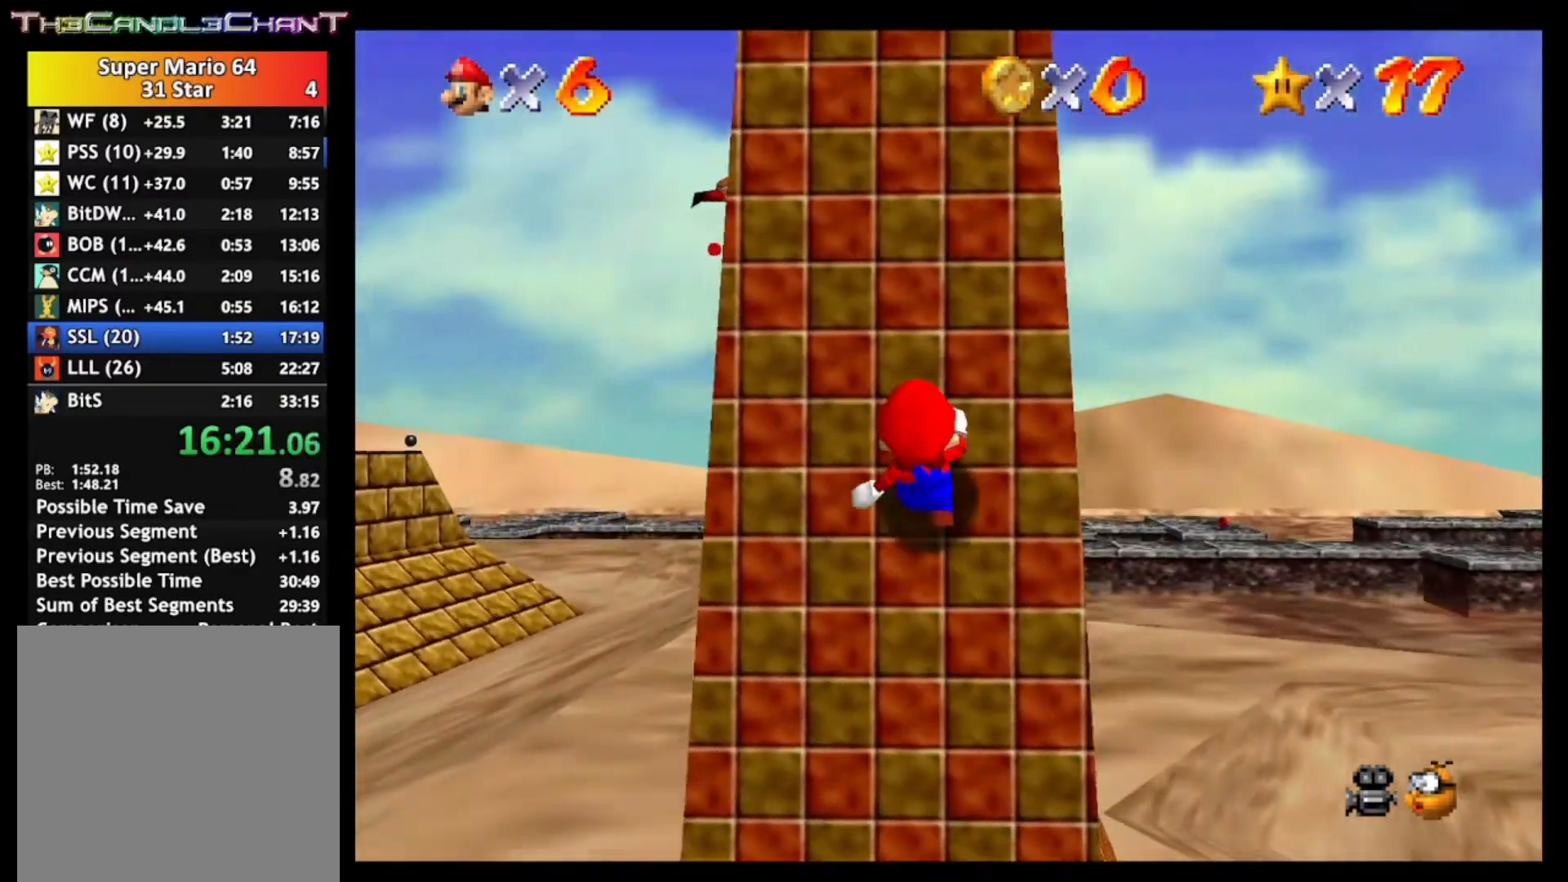
{"buttons": [], "left_stick": "up", "right_stick": "center", "events": []}
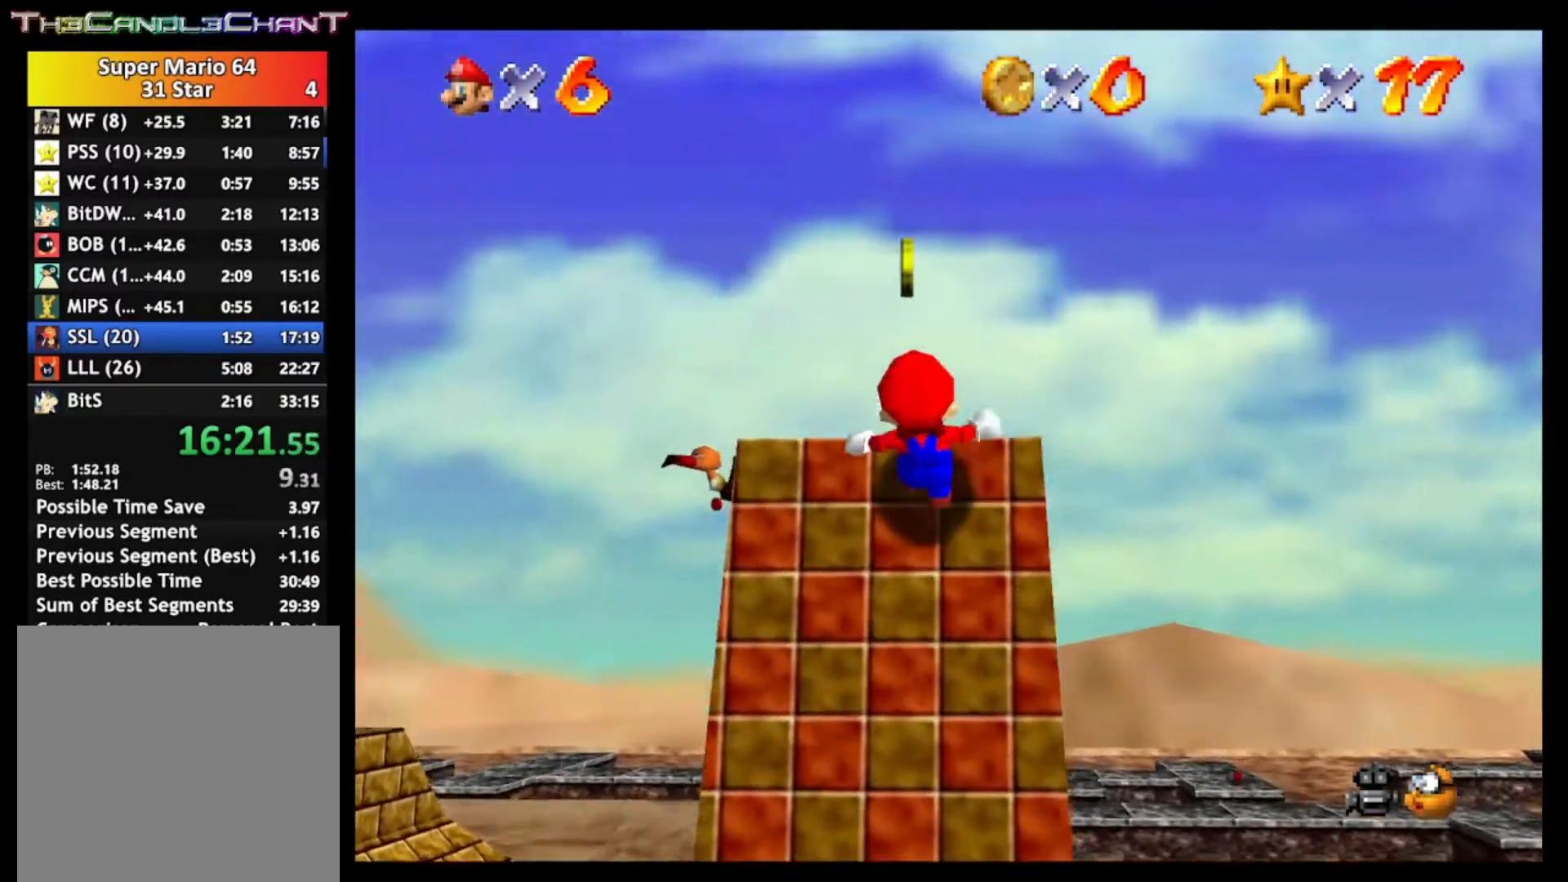
{"buttons": [], "left_stick": "center", "right_stick": "center", "events": [[133, "L2", "down"], [200, "A", "down"], [333, "A", "up"], [367, "left_stick", "center"], [433, "L2", "up"]]}
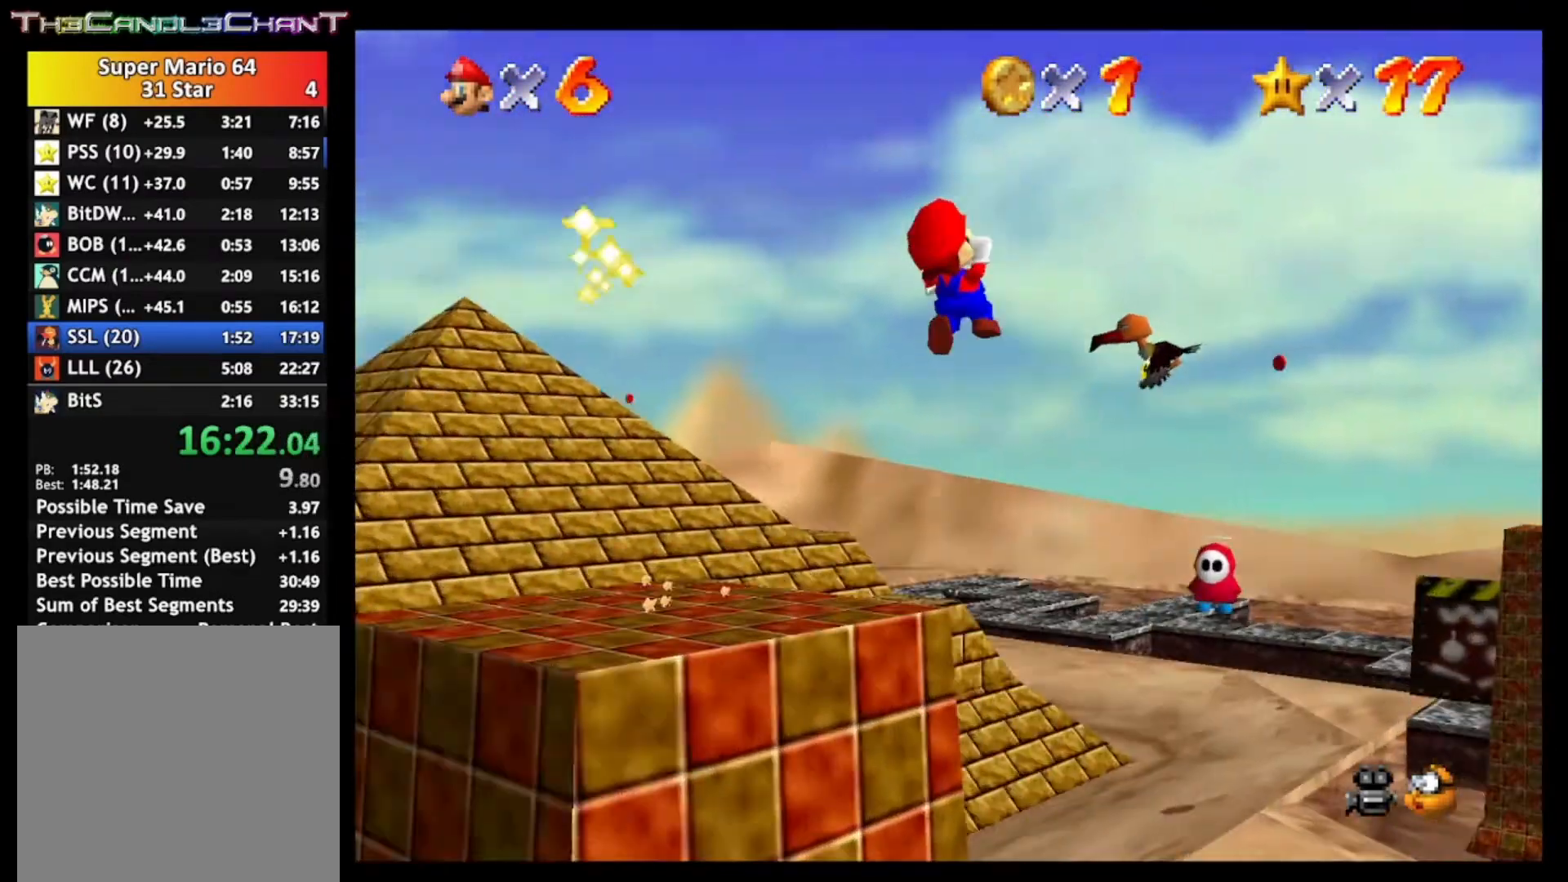
{"buttons": [], "left_stick": "up-right", "right_stick": "center", "events": [[167, "left_stick", "left"], [300, "left_stick", "center"], [500, "left_stick", "up-right"]]}
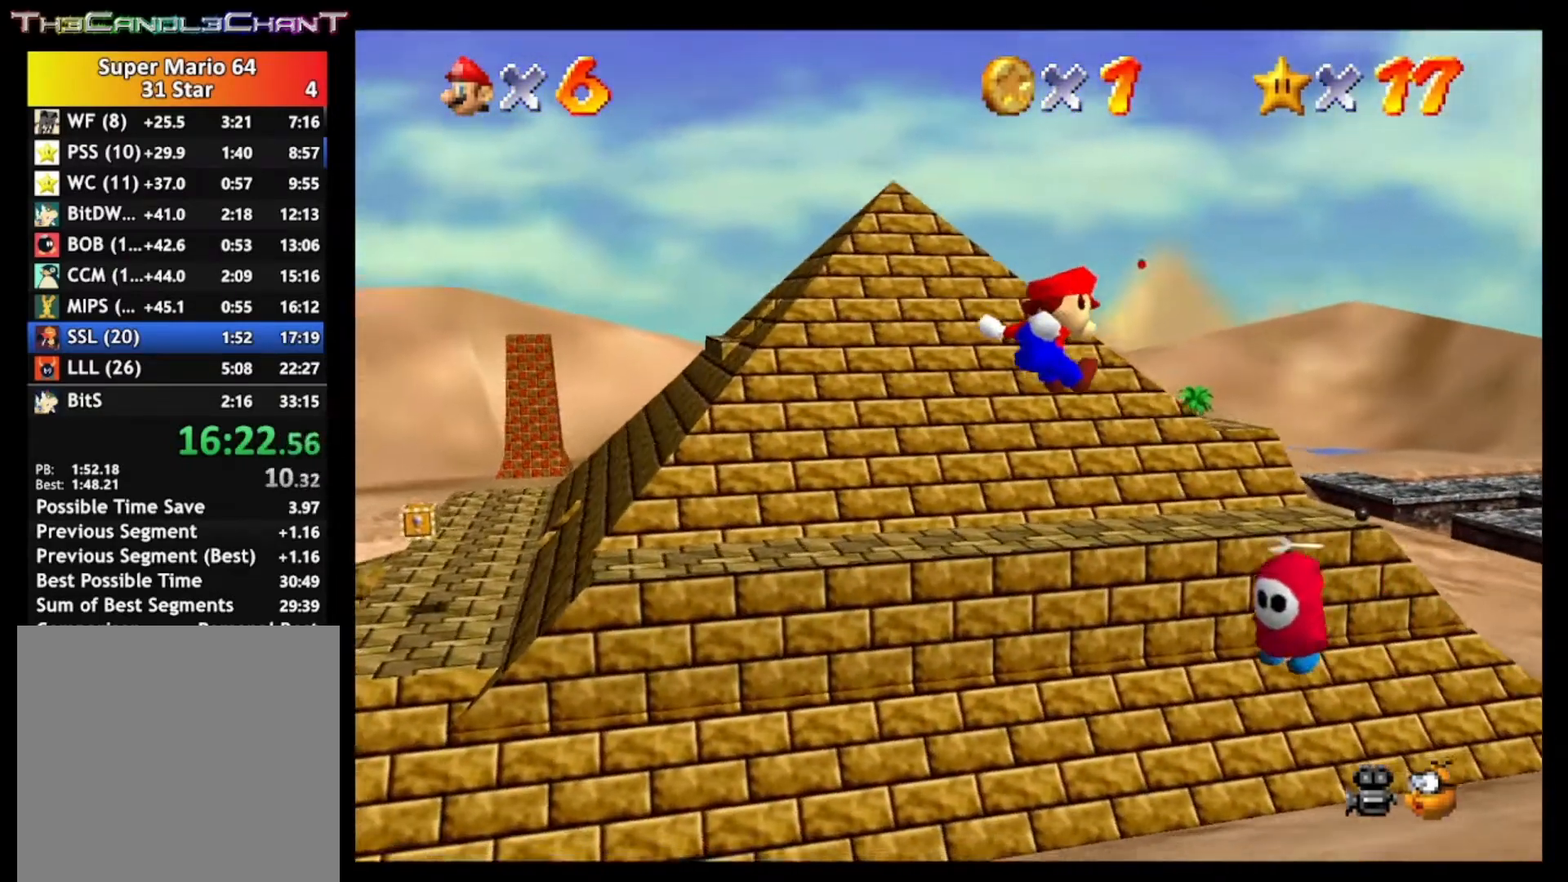
{"buttons": [], "left_stick": "up", "right_stick": "center", "events": [[133, "left_stick", "up-left"], [367, "left_stick", "up"]]}
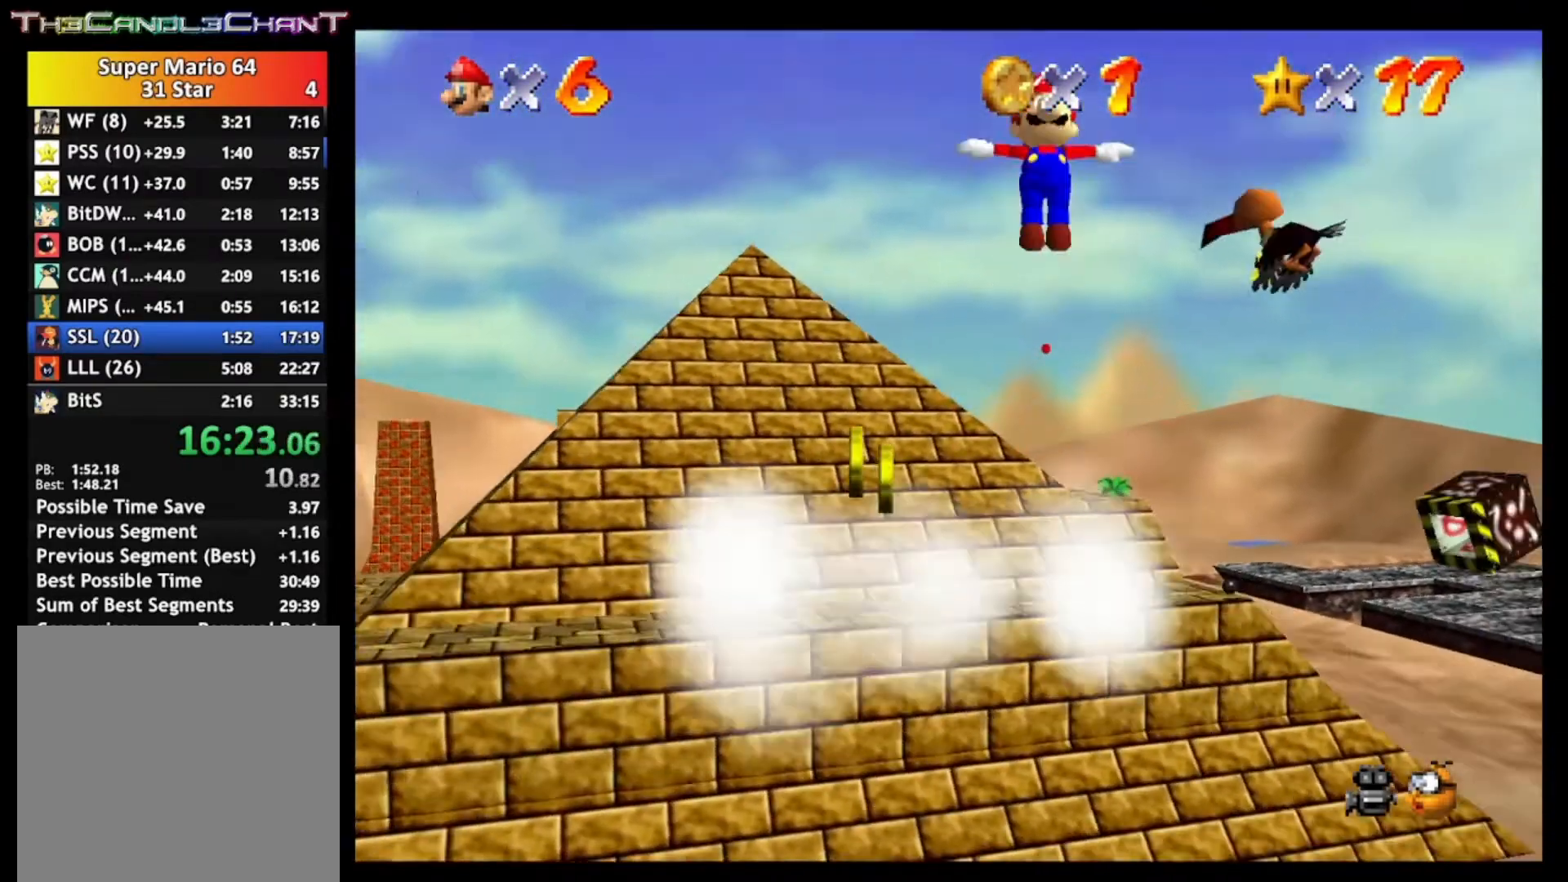
{"buttons": [], "left_stick": "up", "right_stick": "center", "events": []}
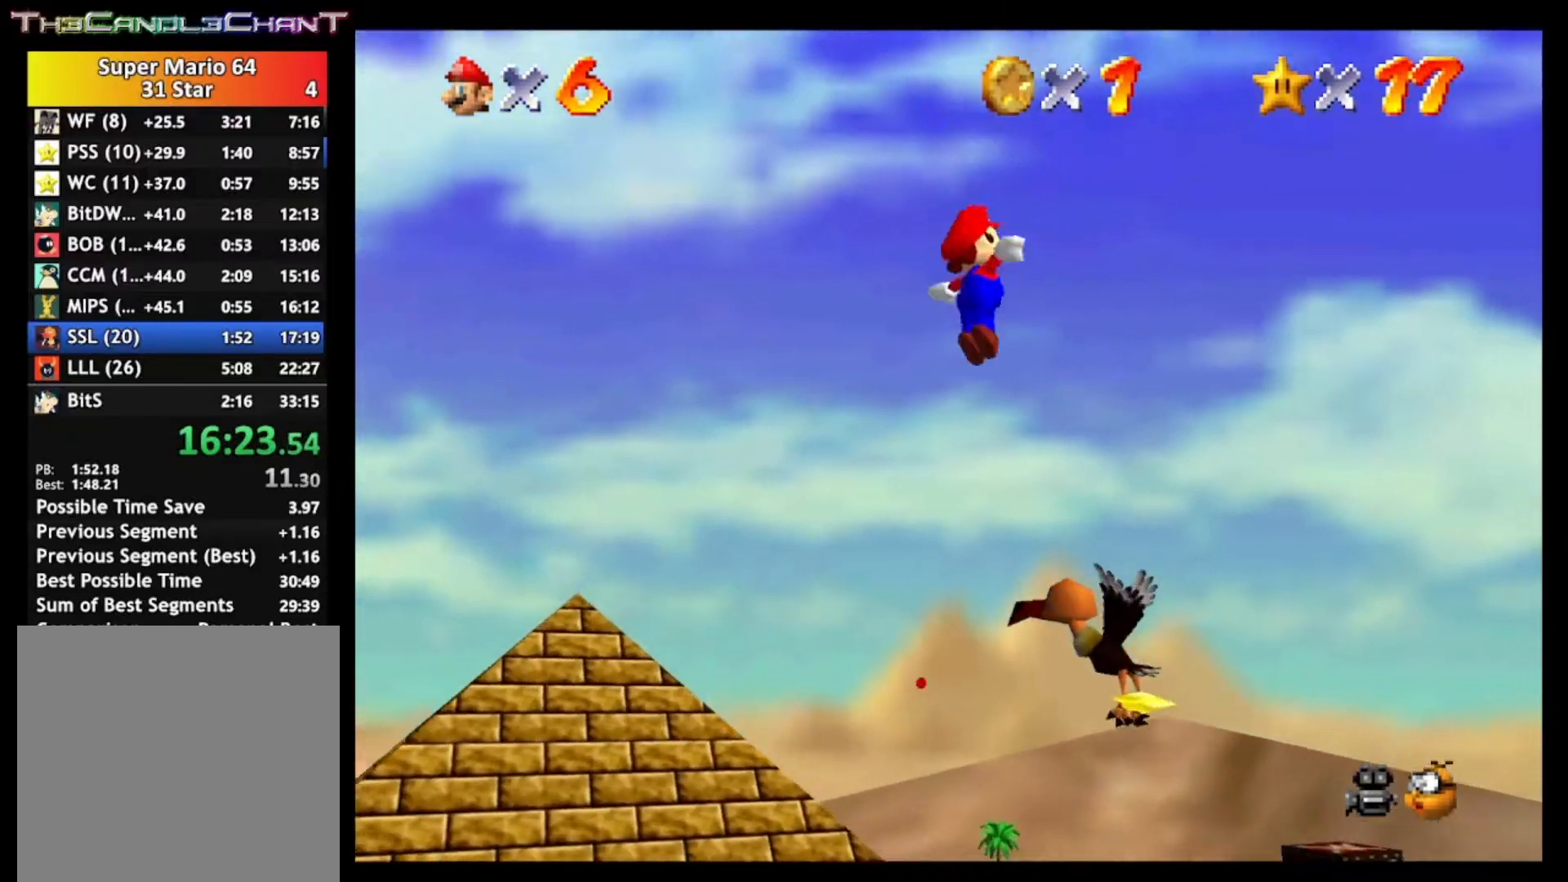
{"buttons": ["A"], "left_stick": "up-left", "right_stick": "center", "events": [[67, "A", "down"], [467, "left_stick", "up-left"]]}
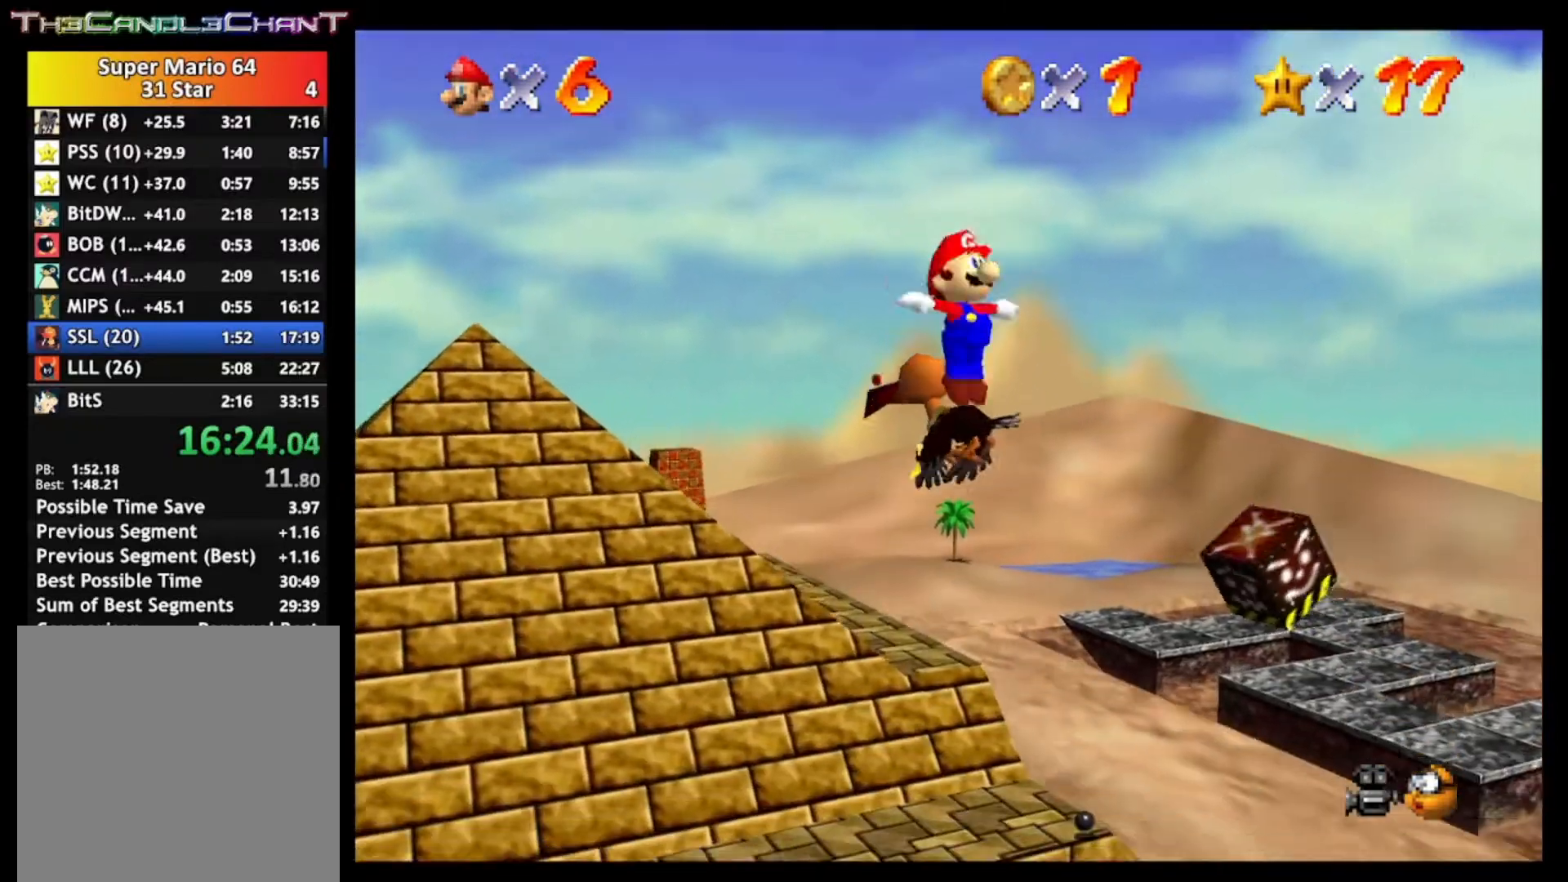
{"buttons": ["A"], "left_stick": "up", "right_stick": "center", "events": [[367, "left_stick", "up"]]}
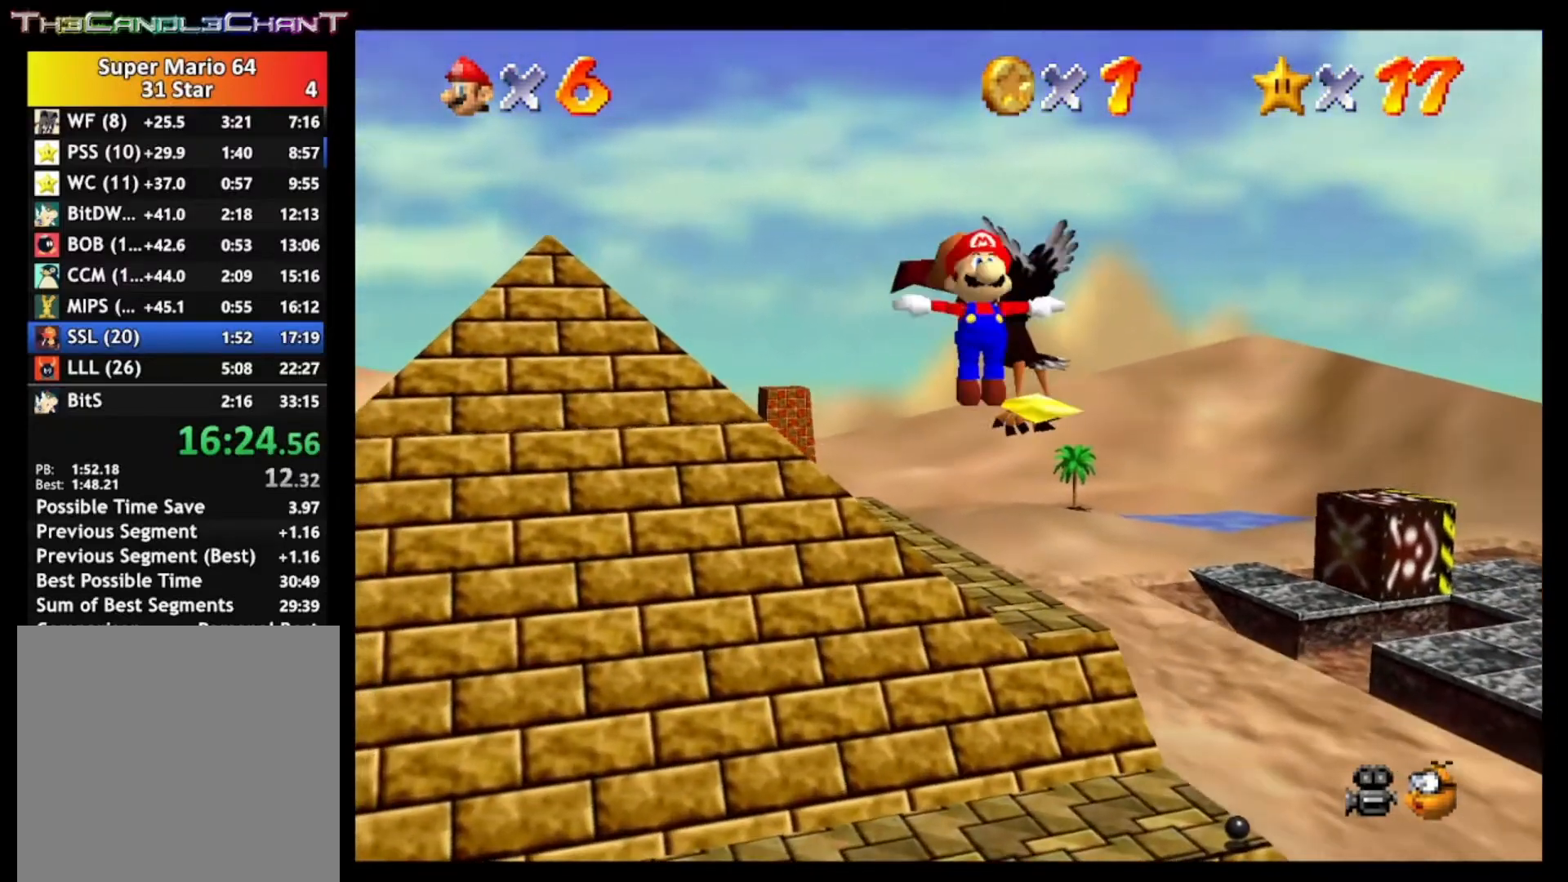
{"buttons": ["A"], "left_stick": "up-left", "right_stick": "center", "events": [[333, "left_stick", "up-left"]]}
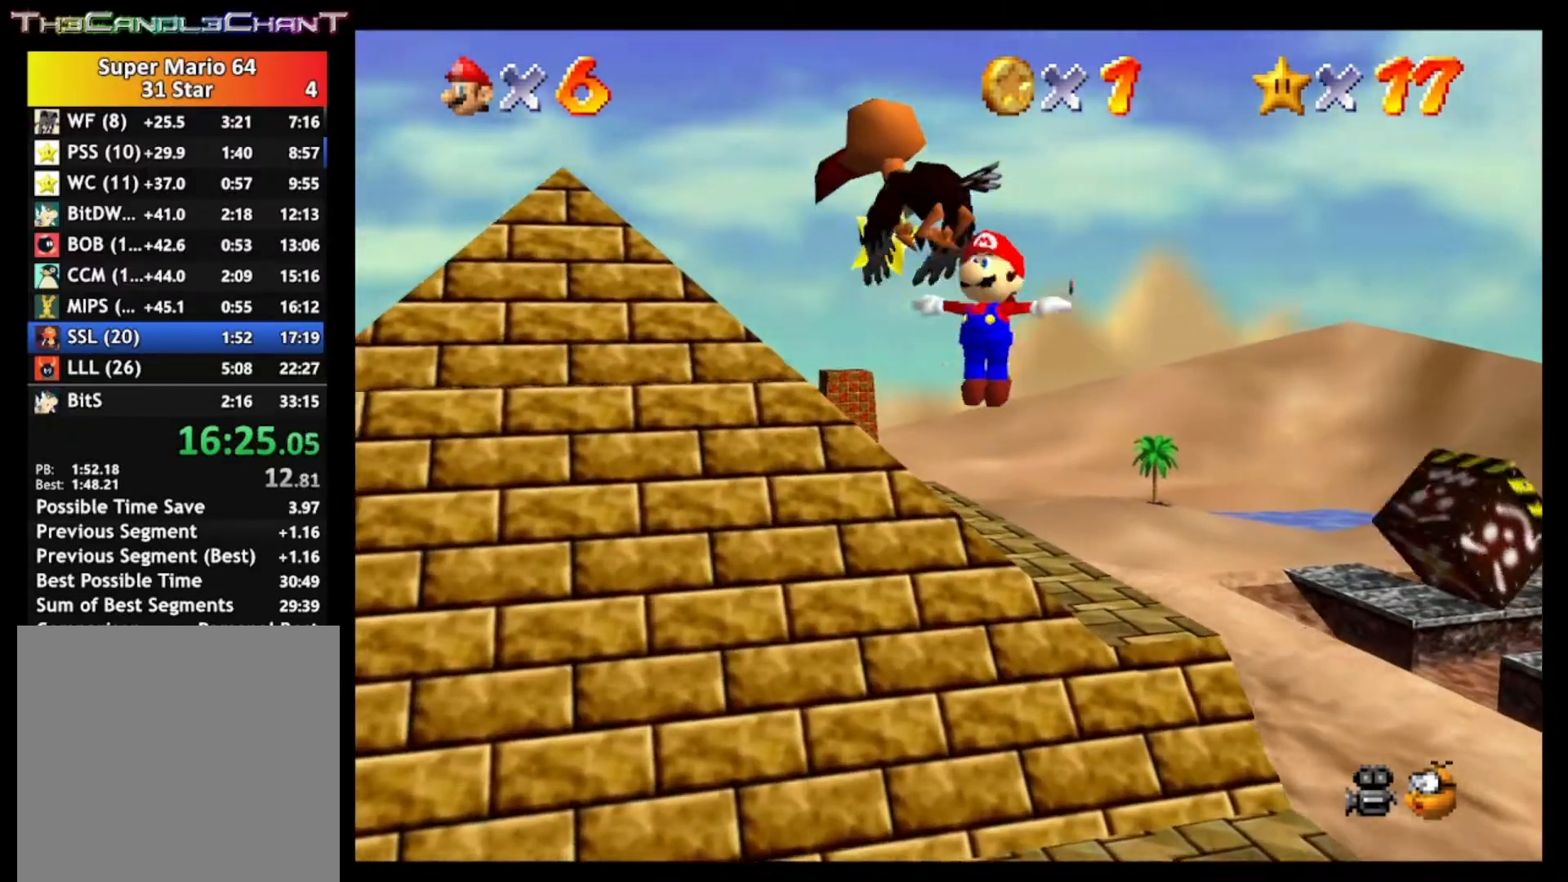
{"buttons": ["A"], "left_stick": "up-right", "right_stick": "center", "events": [[133, "left_stick", "up"], [500, "left_stick", "up-right"]]}
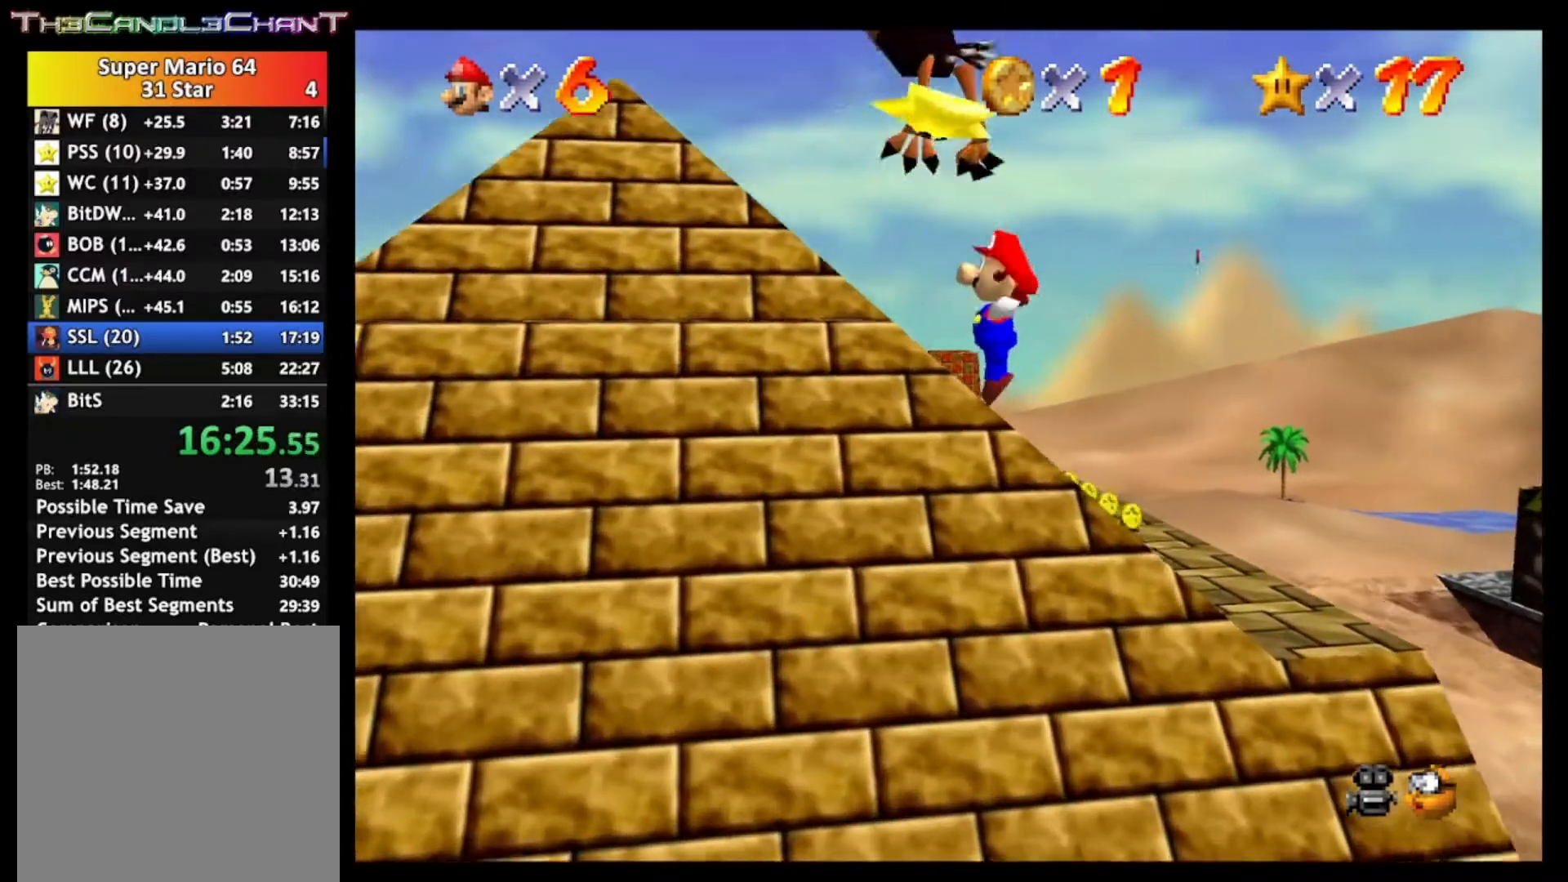
{"buttons": ["A"], "left_stick": "up-right", "right_stick": "center", "events": []}
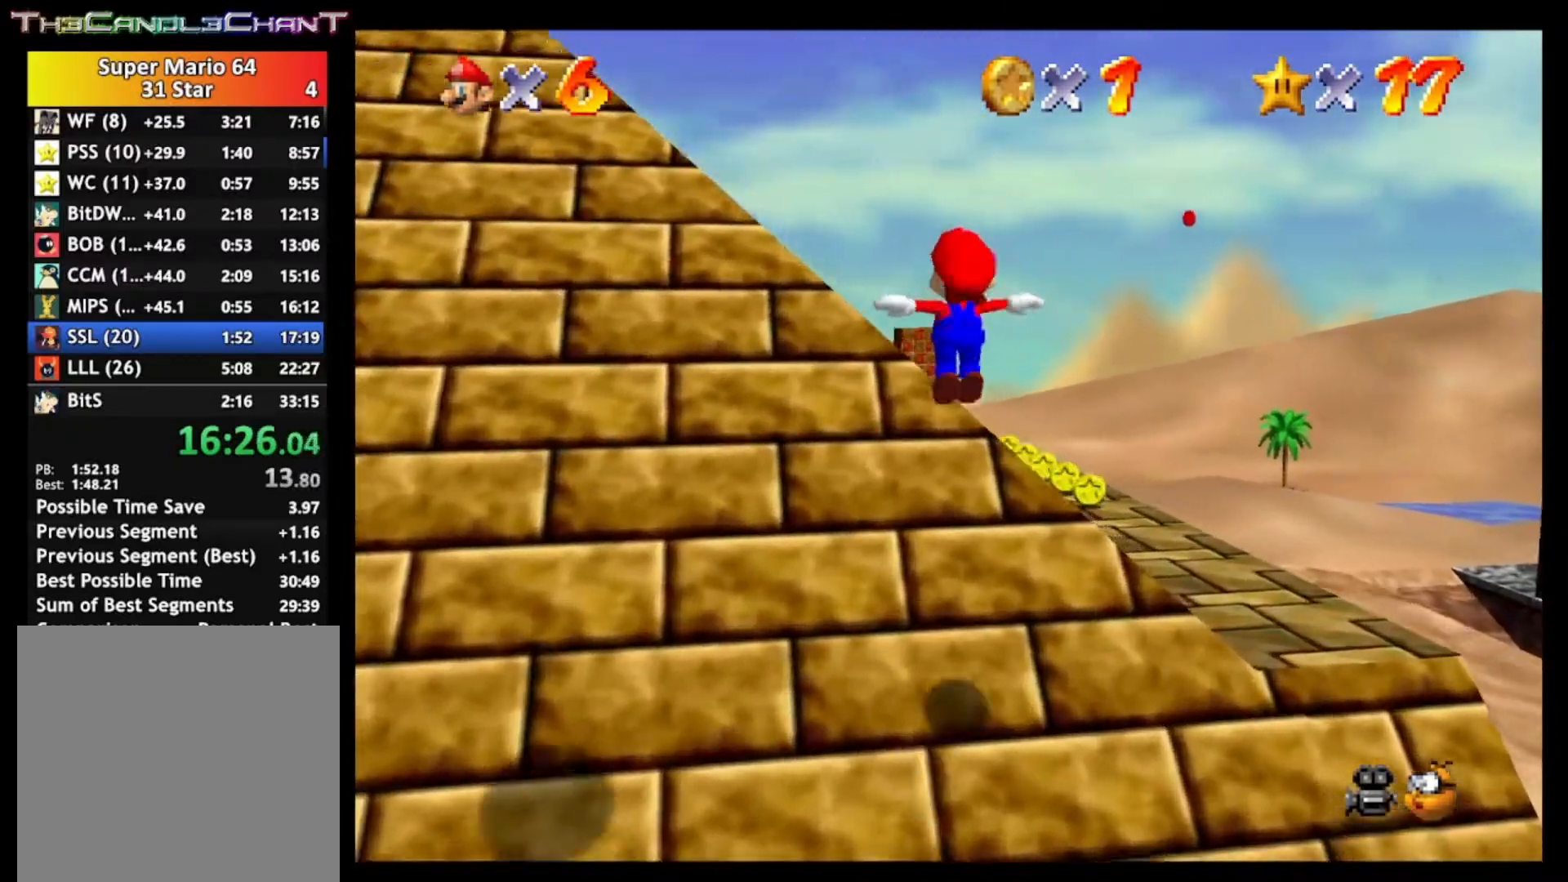
{"buttons": ["A"], "left_stick": "up", "right_stick": "center", "events": [[67, "left_stick", "up"]]}